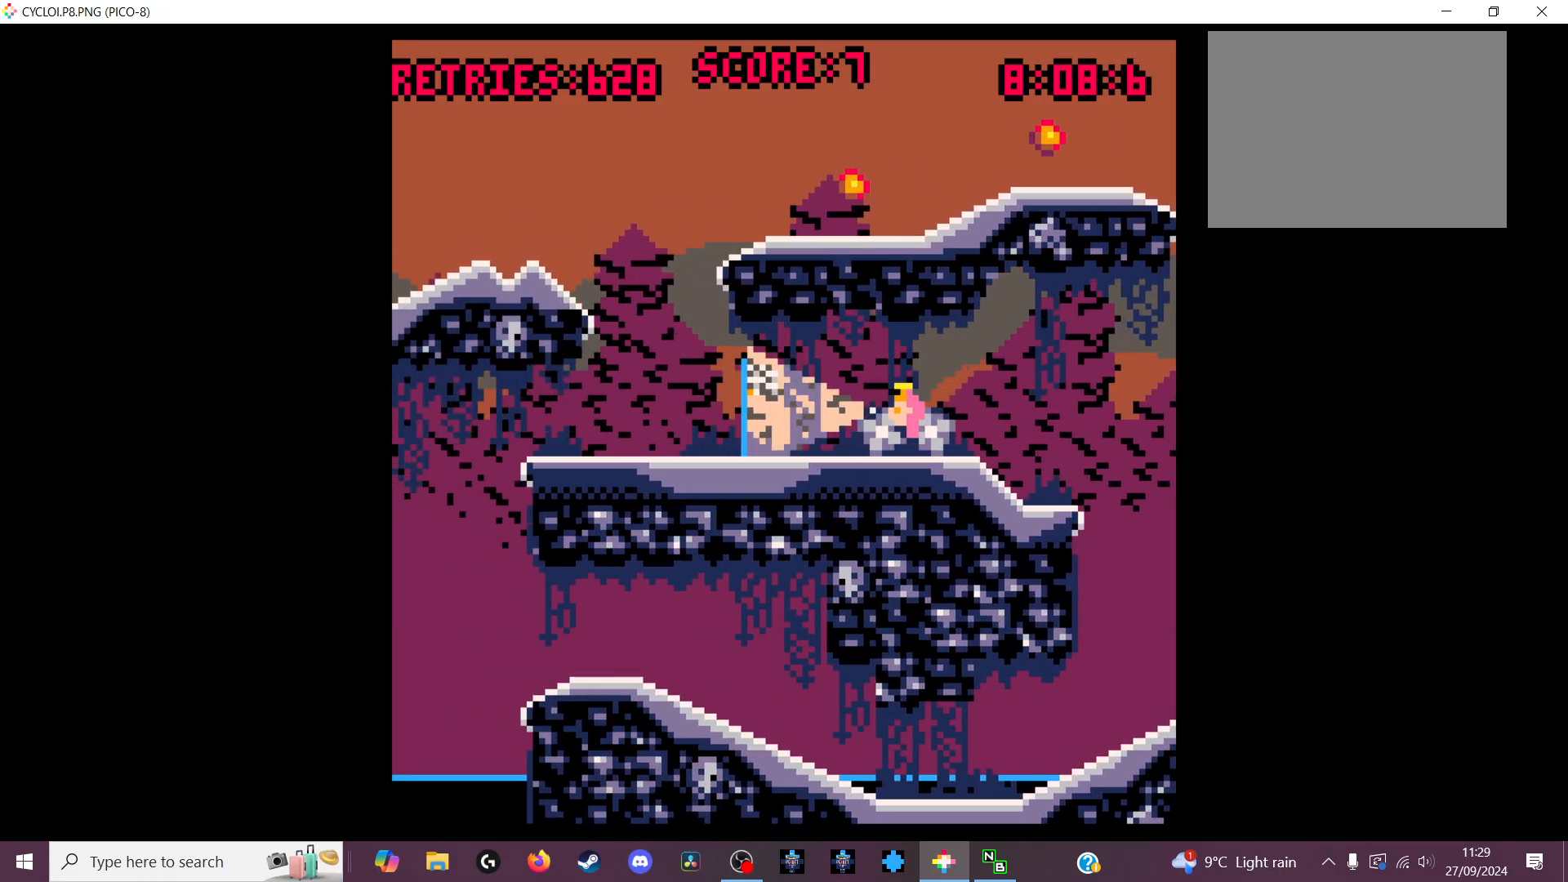
Gameplay with keyboard; each line is a JSON object with the keys held at the frame after it. "events" lists presses ("down") and releases ("up") of "down", "left", "right", "up", "x" and "z" between this image and that frame as [ms after this image, input, new state], when the widget could be followed in between. No other keys are recorded. Mouse input is not recorded.
{"keys": [], "events": []}
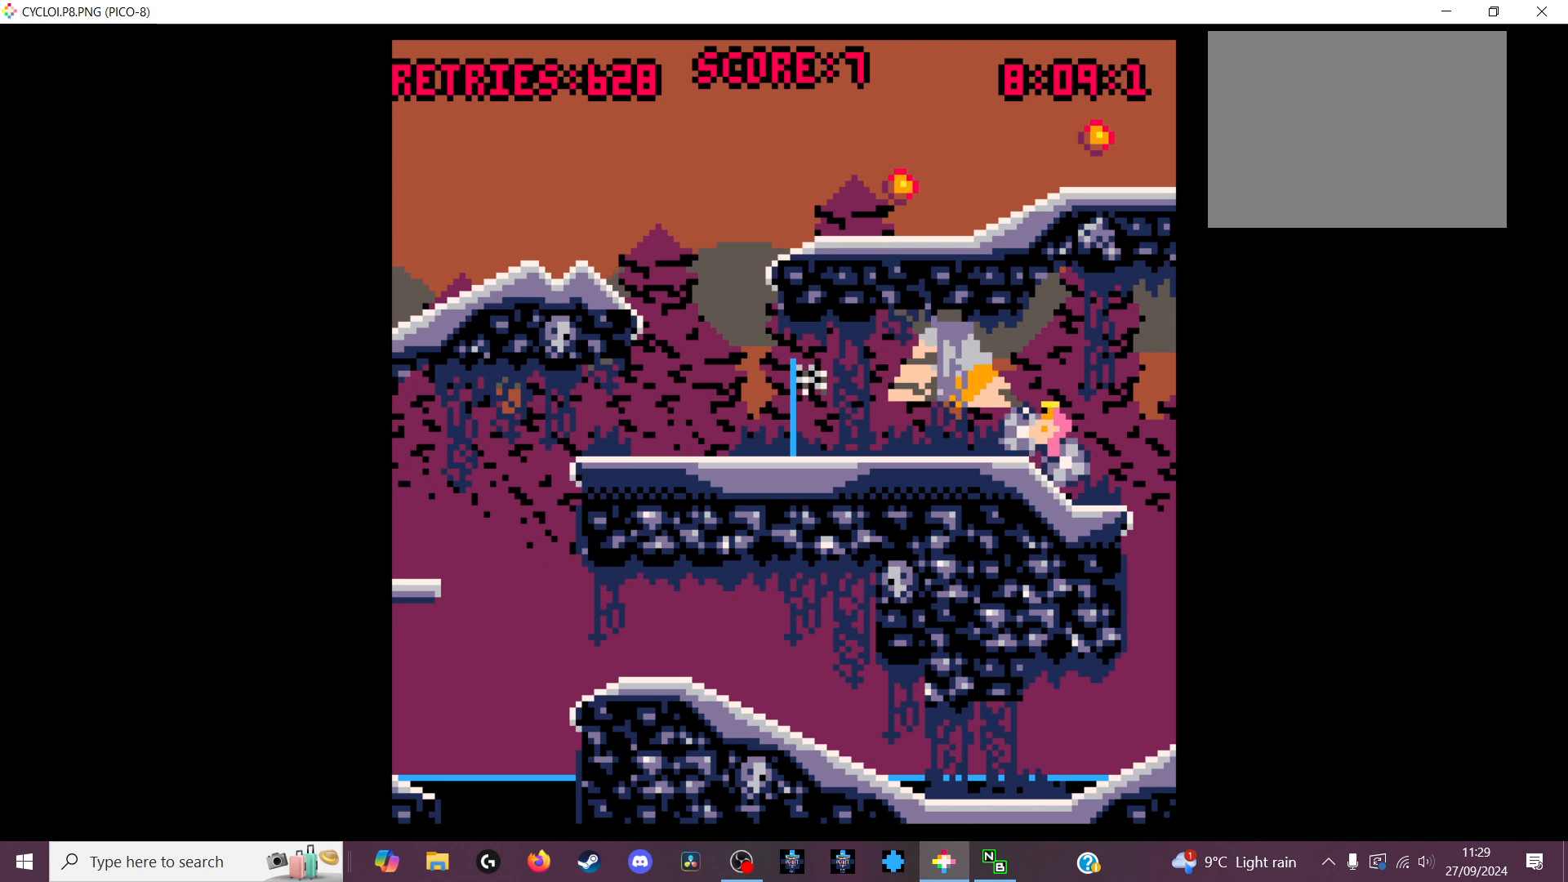
{"keys": [], "events": []}
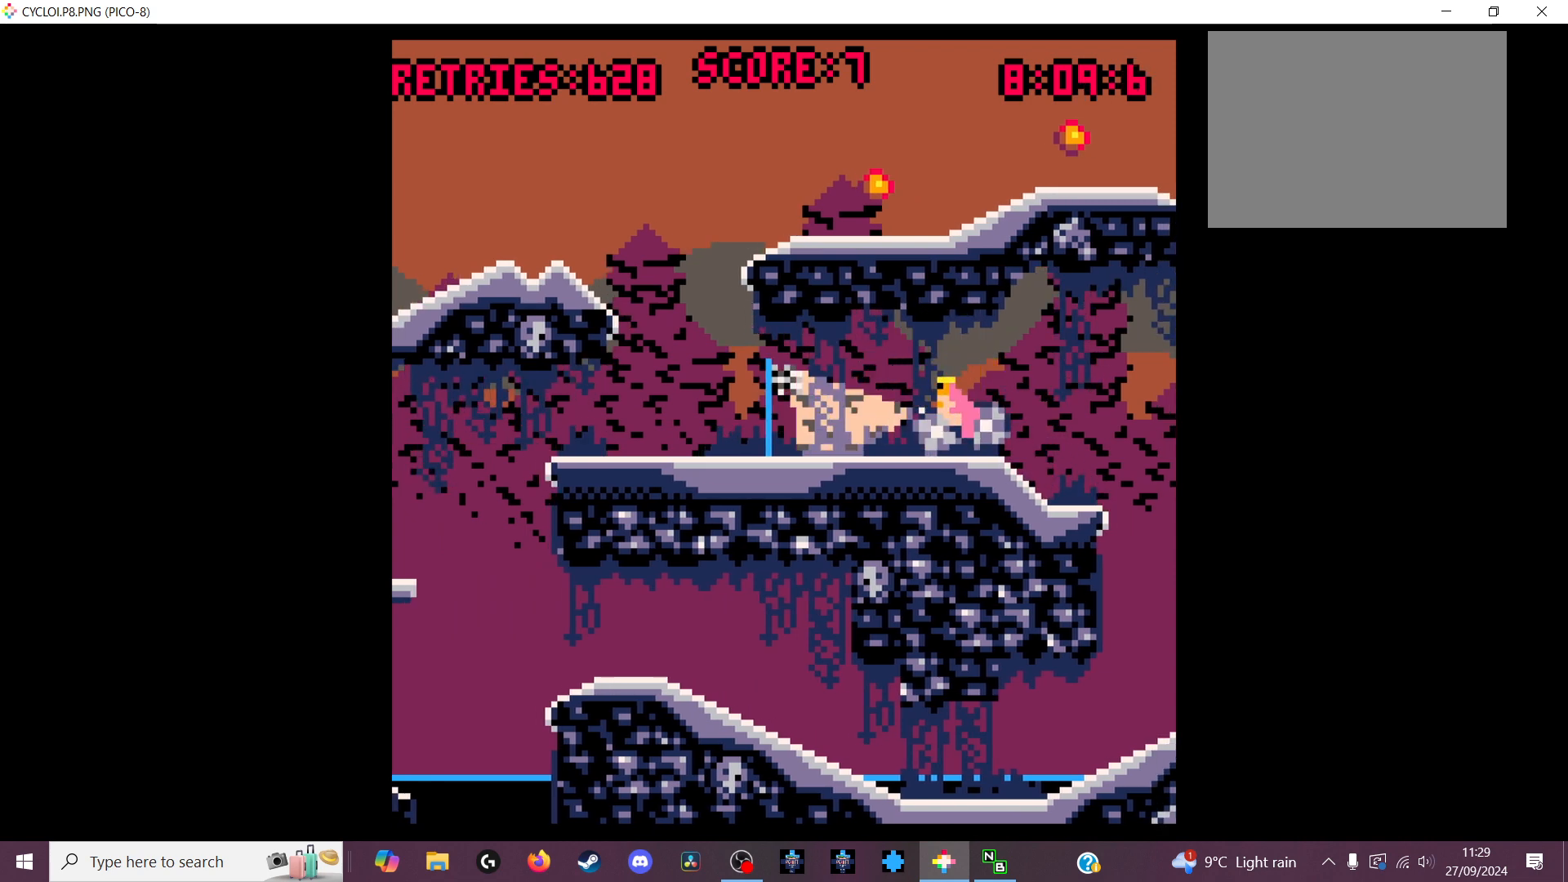
{"keys": [], "events": [[300, "z", "down"], [400, "z", "up"]]}
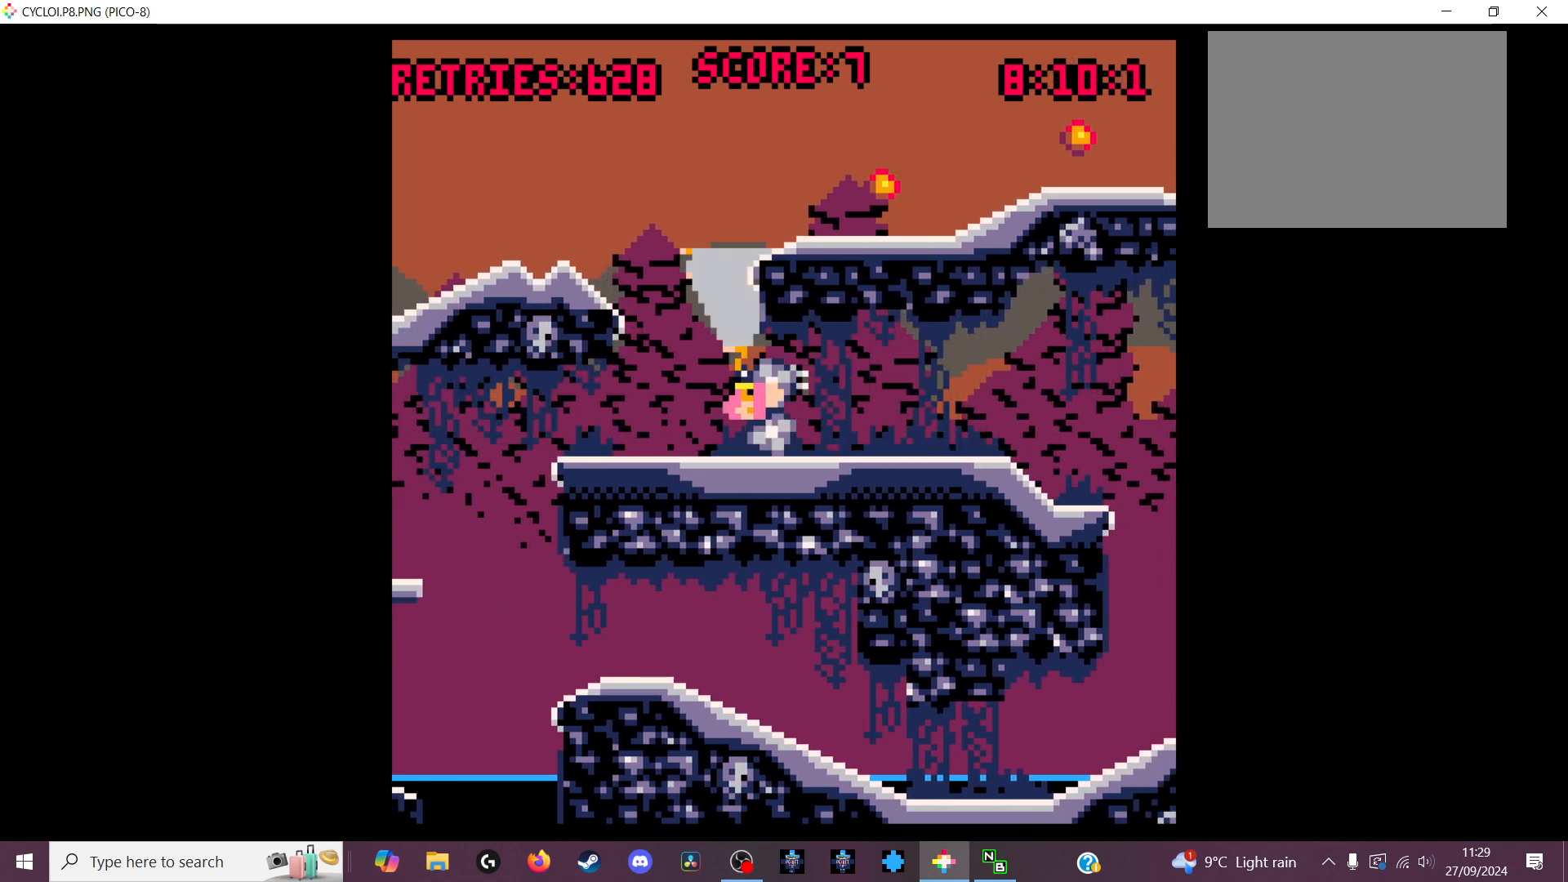
{"keys": [], "events": []}
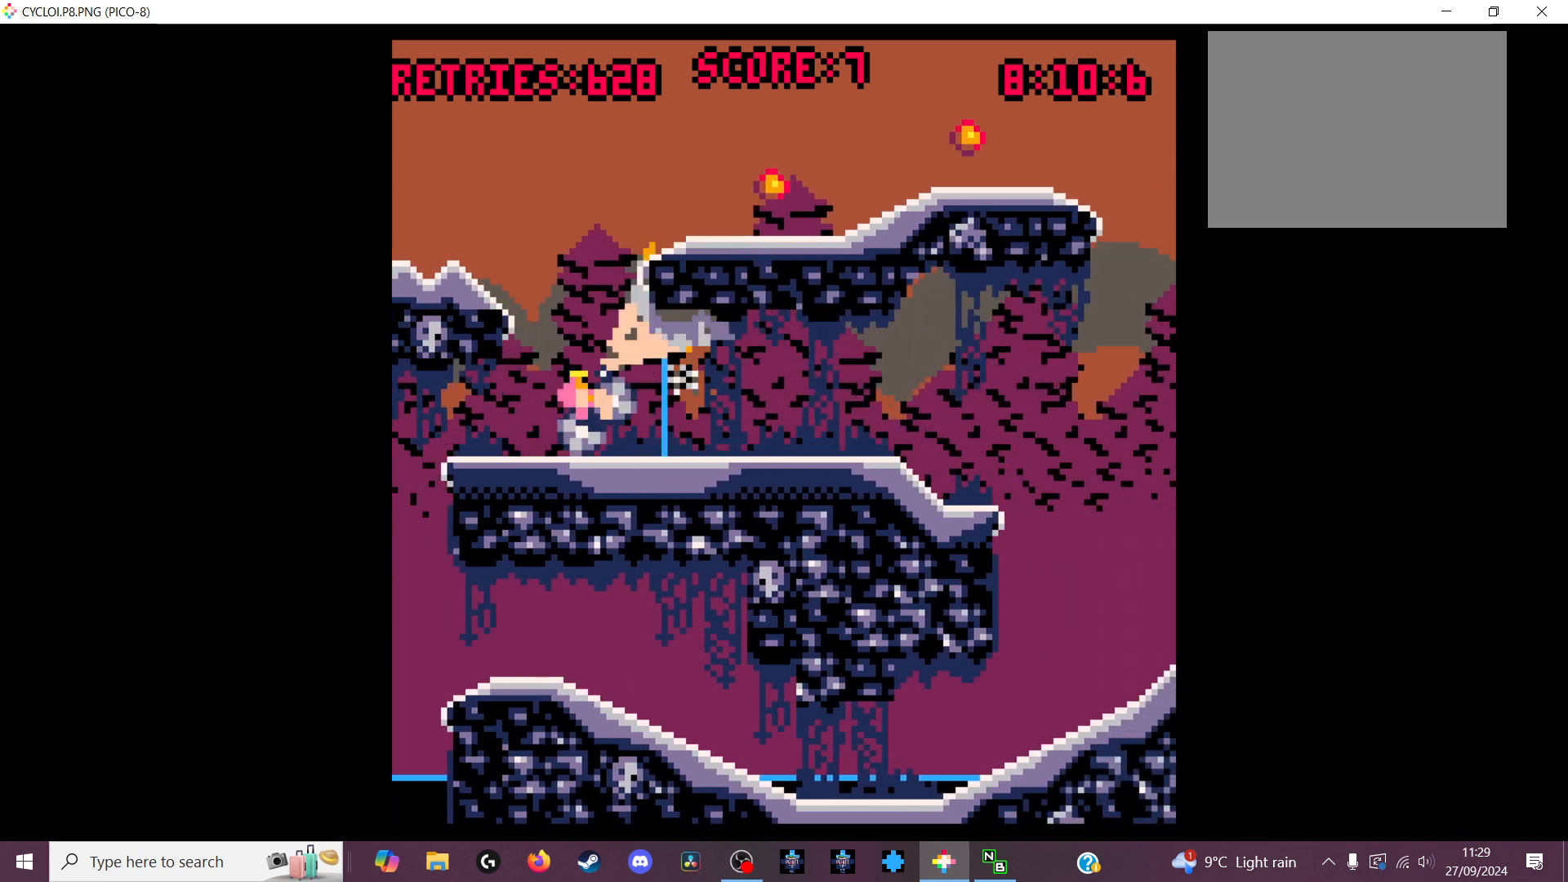
{"keys": [], "events": []}
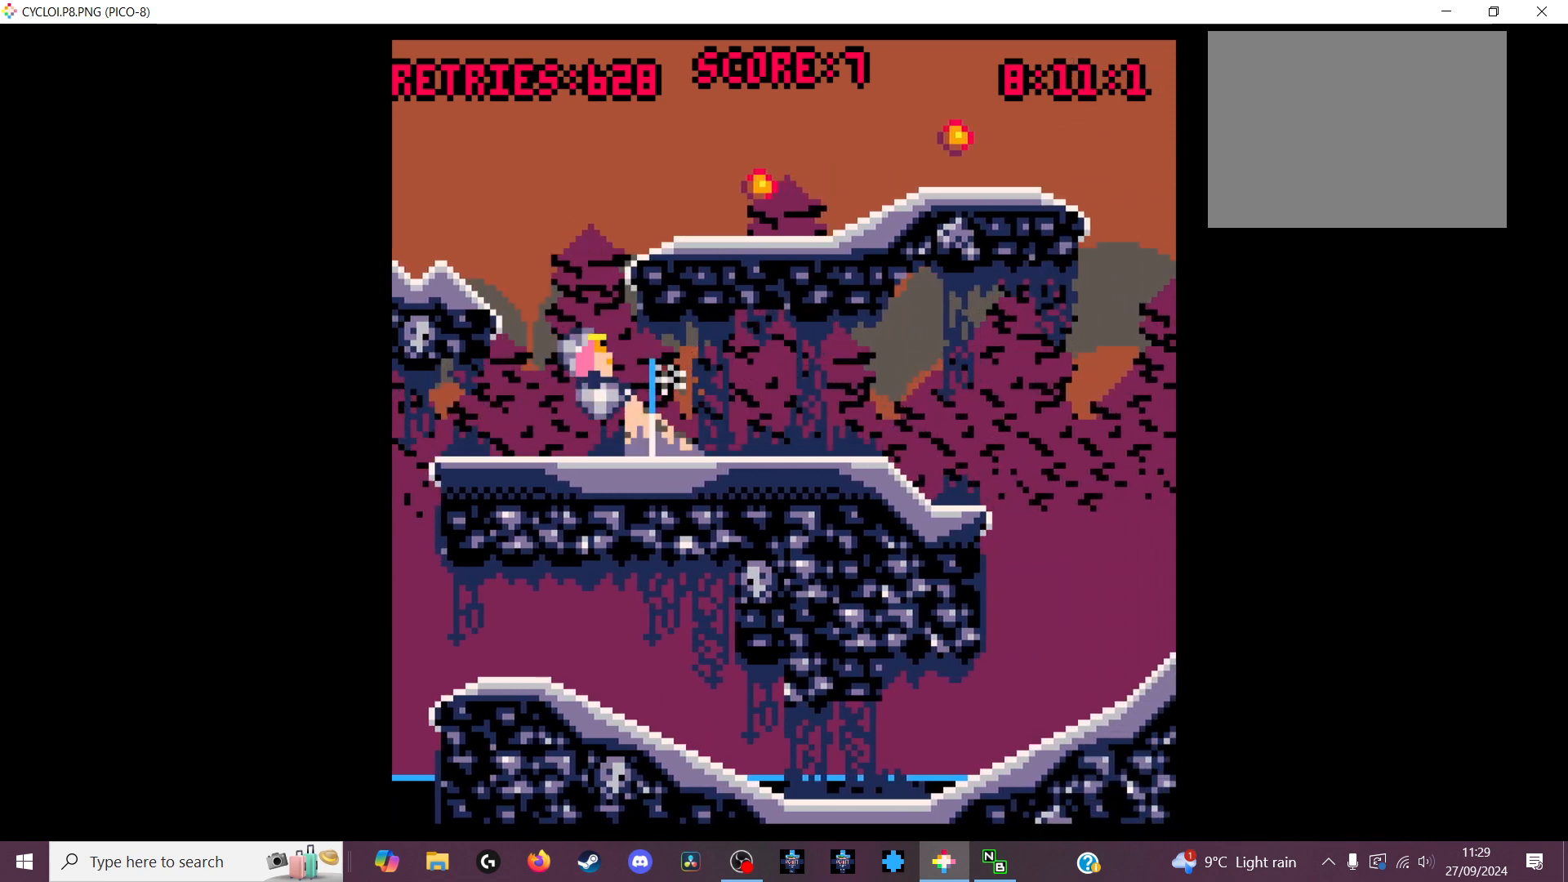
{"keys": [], "events": []}
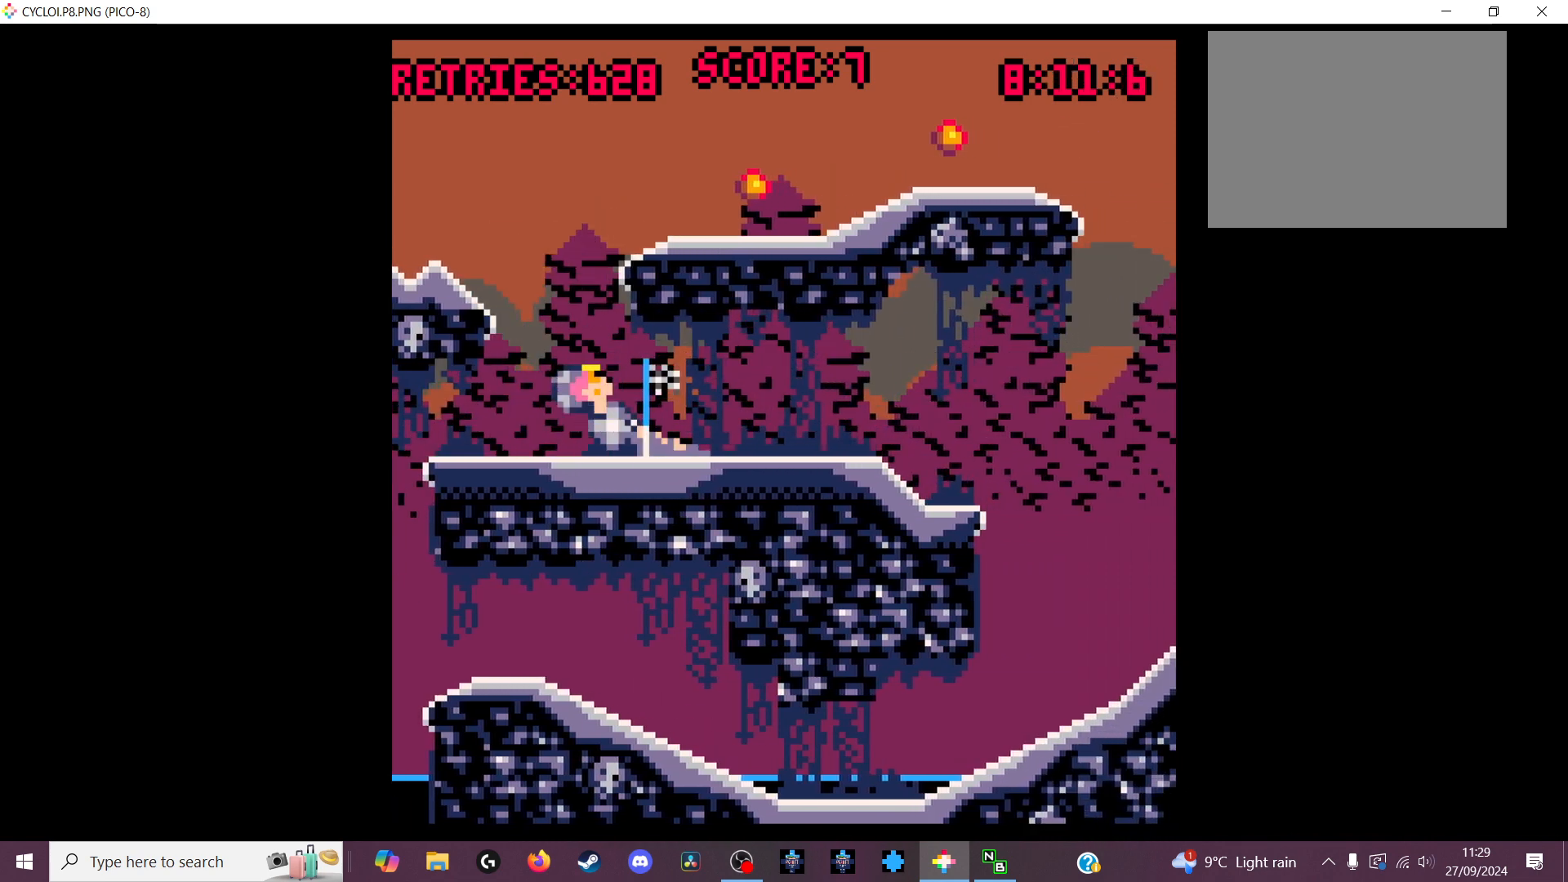
{"keys": [], "events": []}
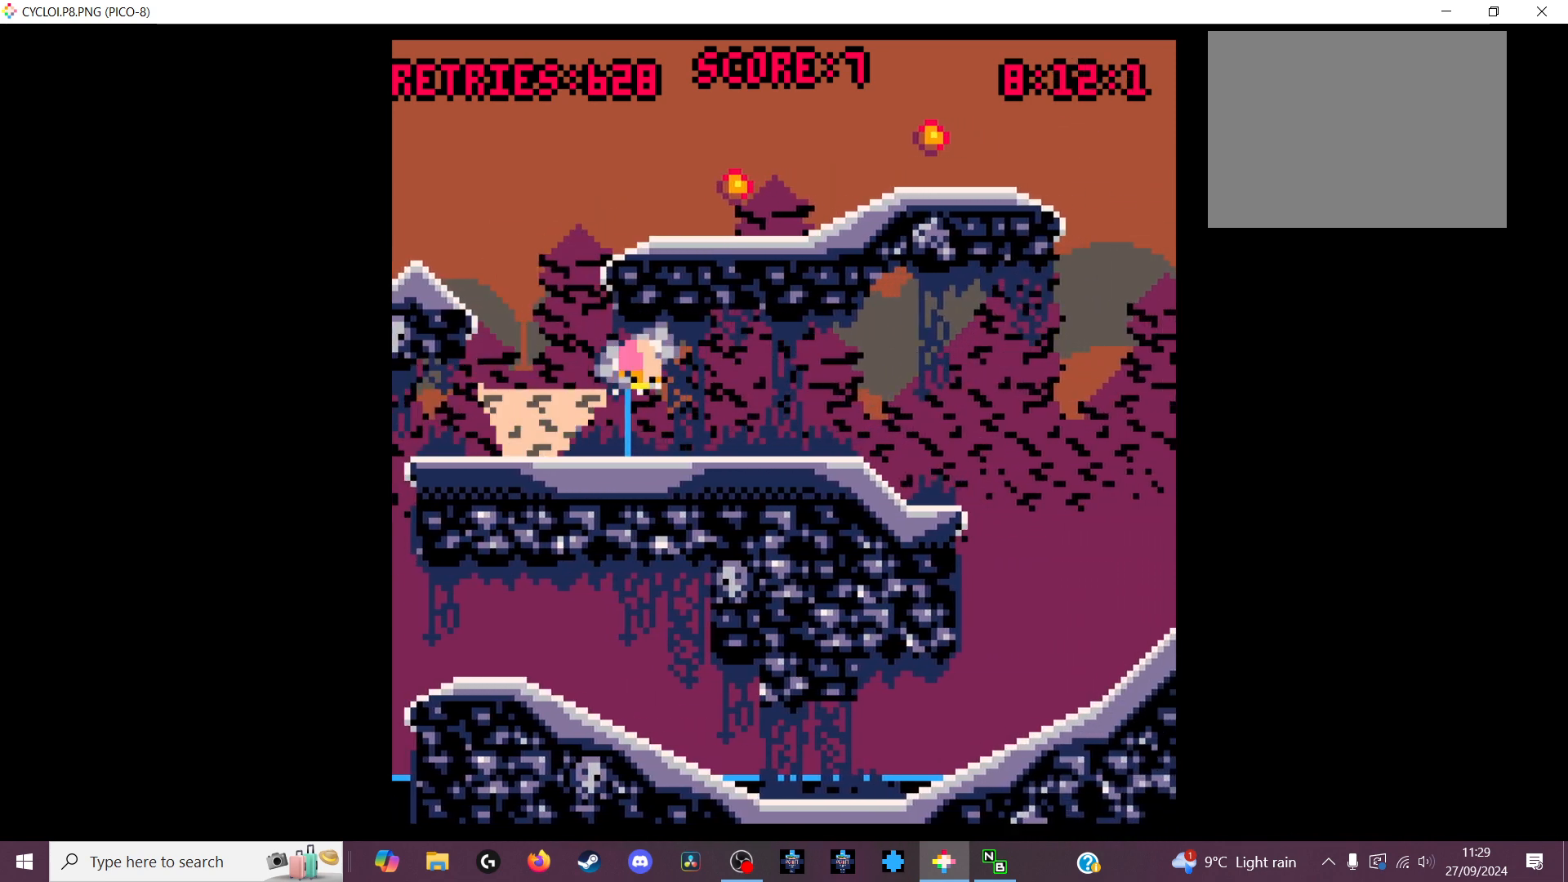
{"keys": [], "events": [[100, "x", "down"], [133, "x", "up"]]}
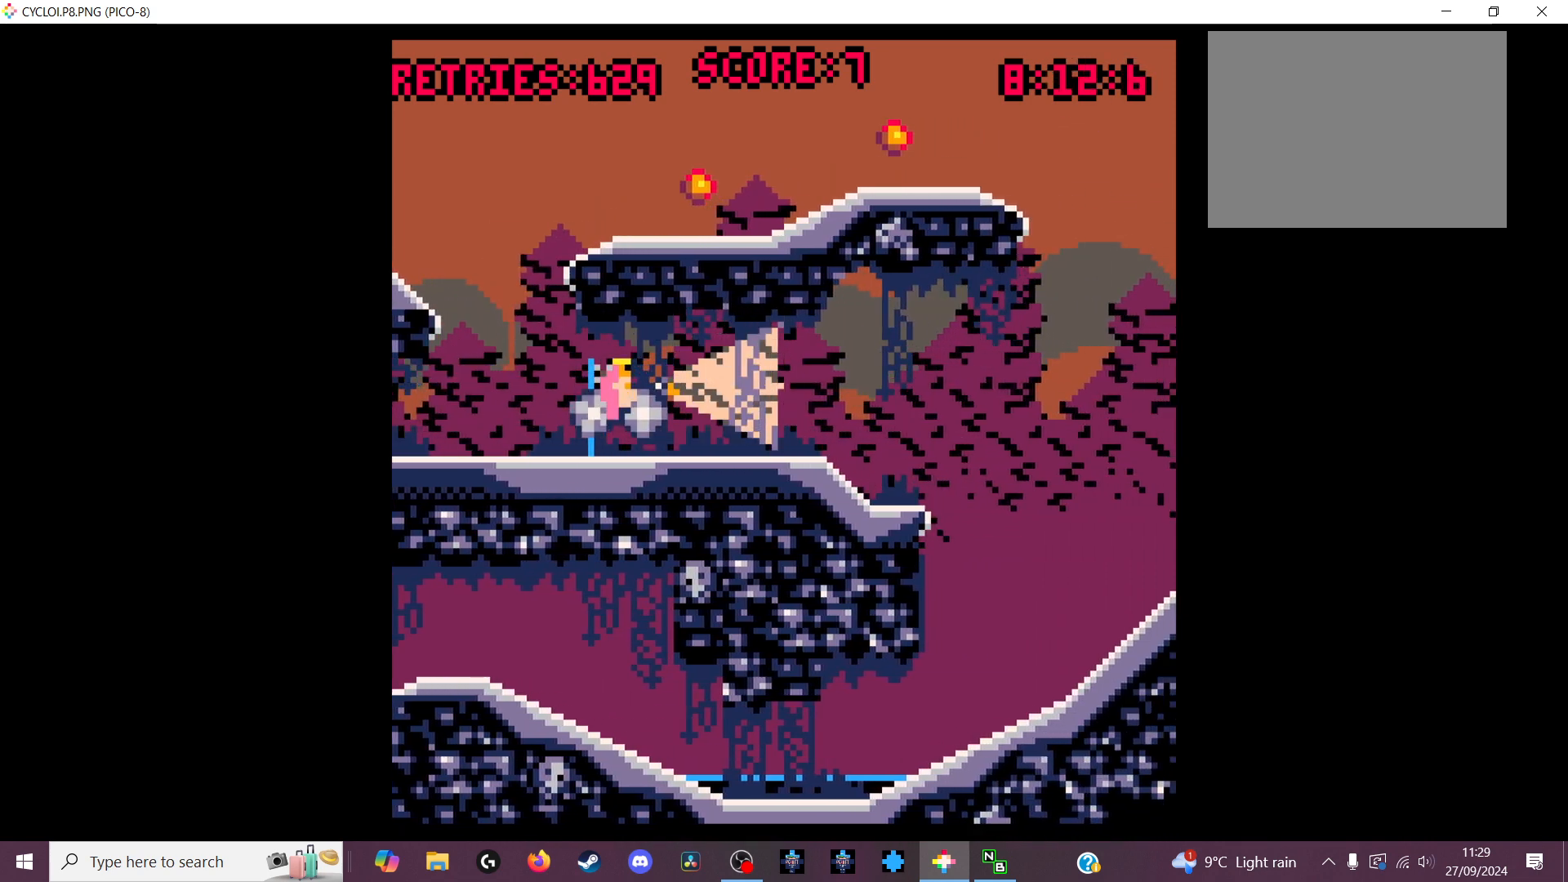
{"keys": [], "events": [[433, "z", "down"], [500, "z", "up"]]}
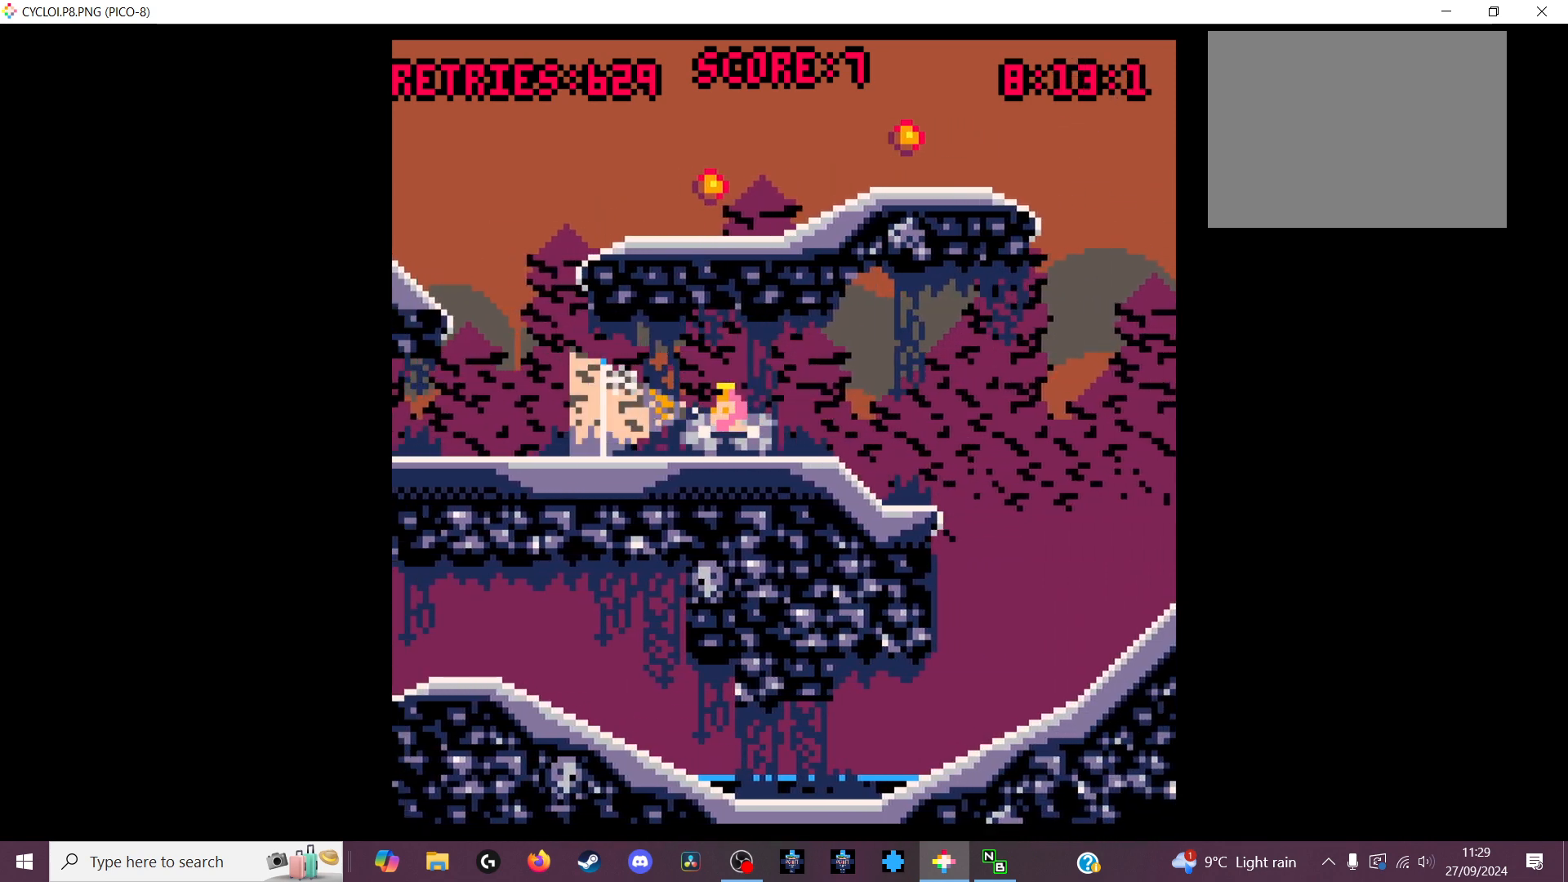
{"keys": [], "events": []}
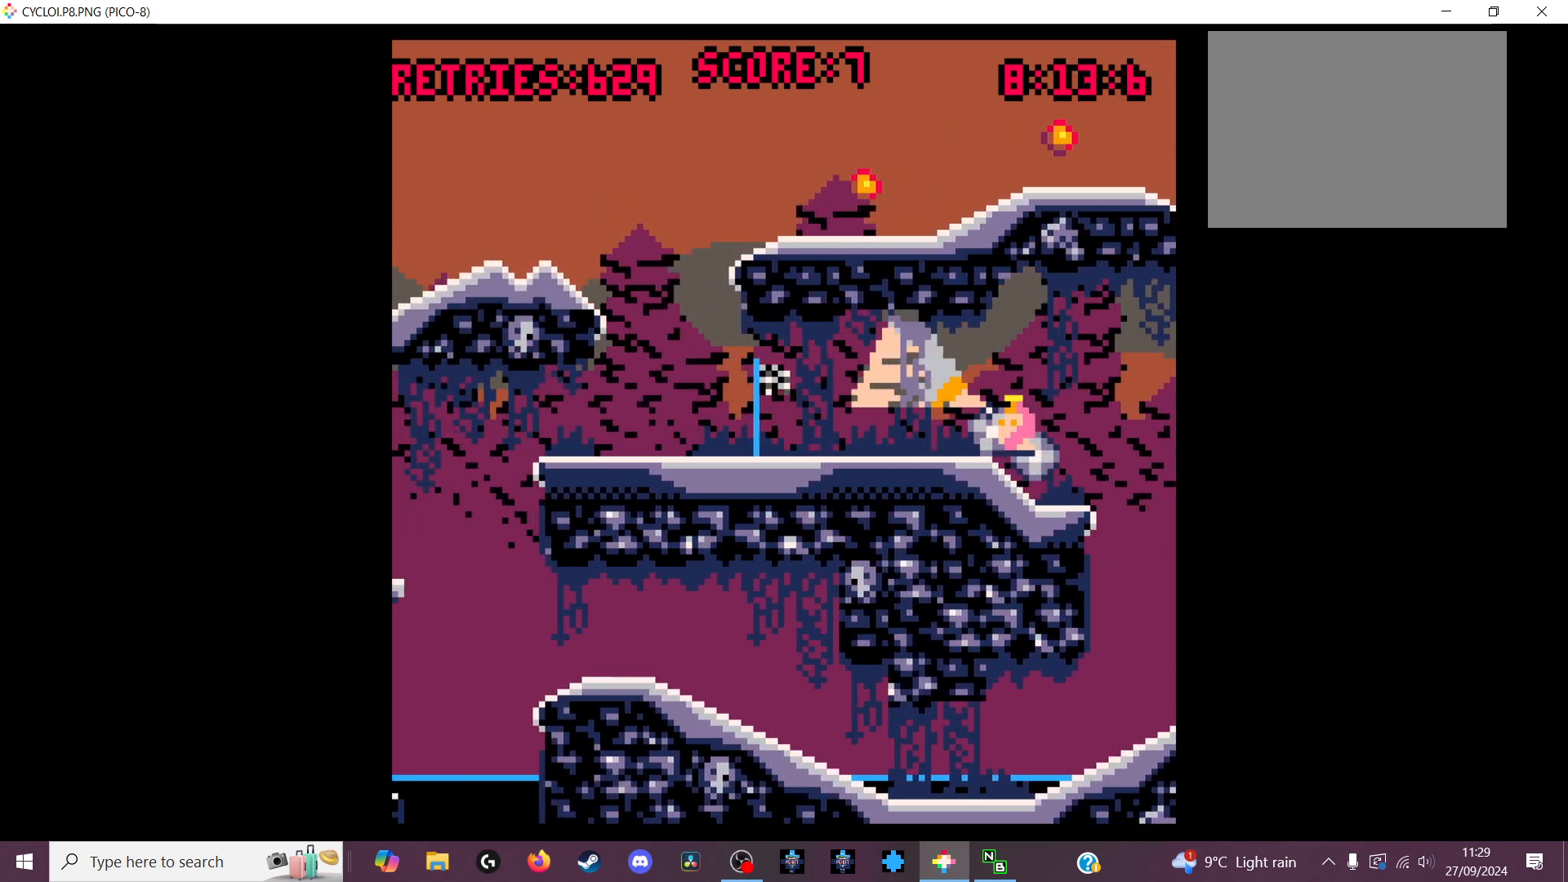
{"keys": [], "events": []}
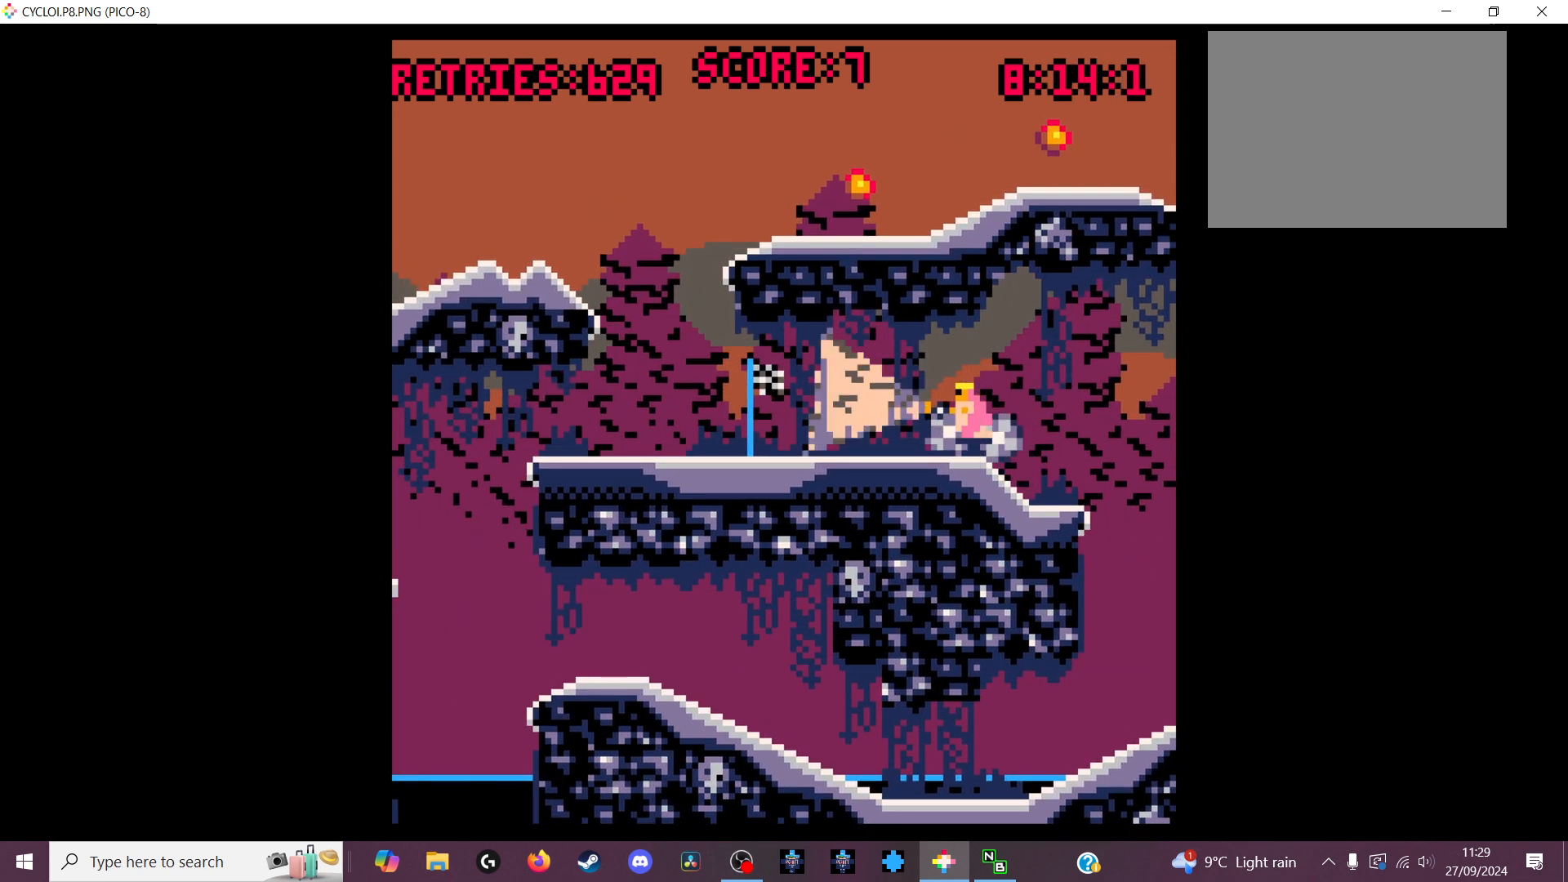
{"keys": [], "events": [[400, "z", "down"], [433, "z", "up"]]}
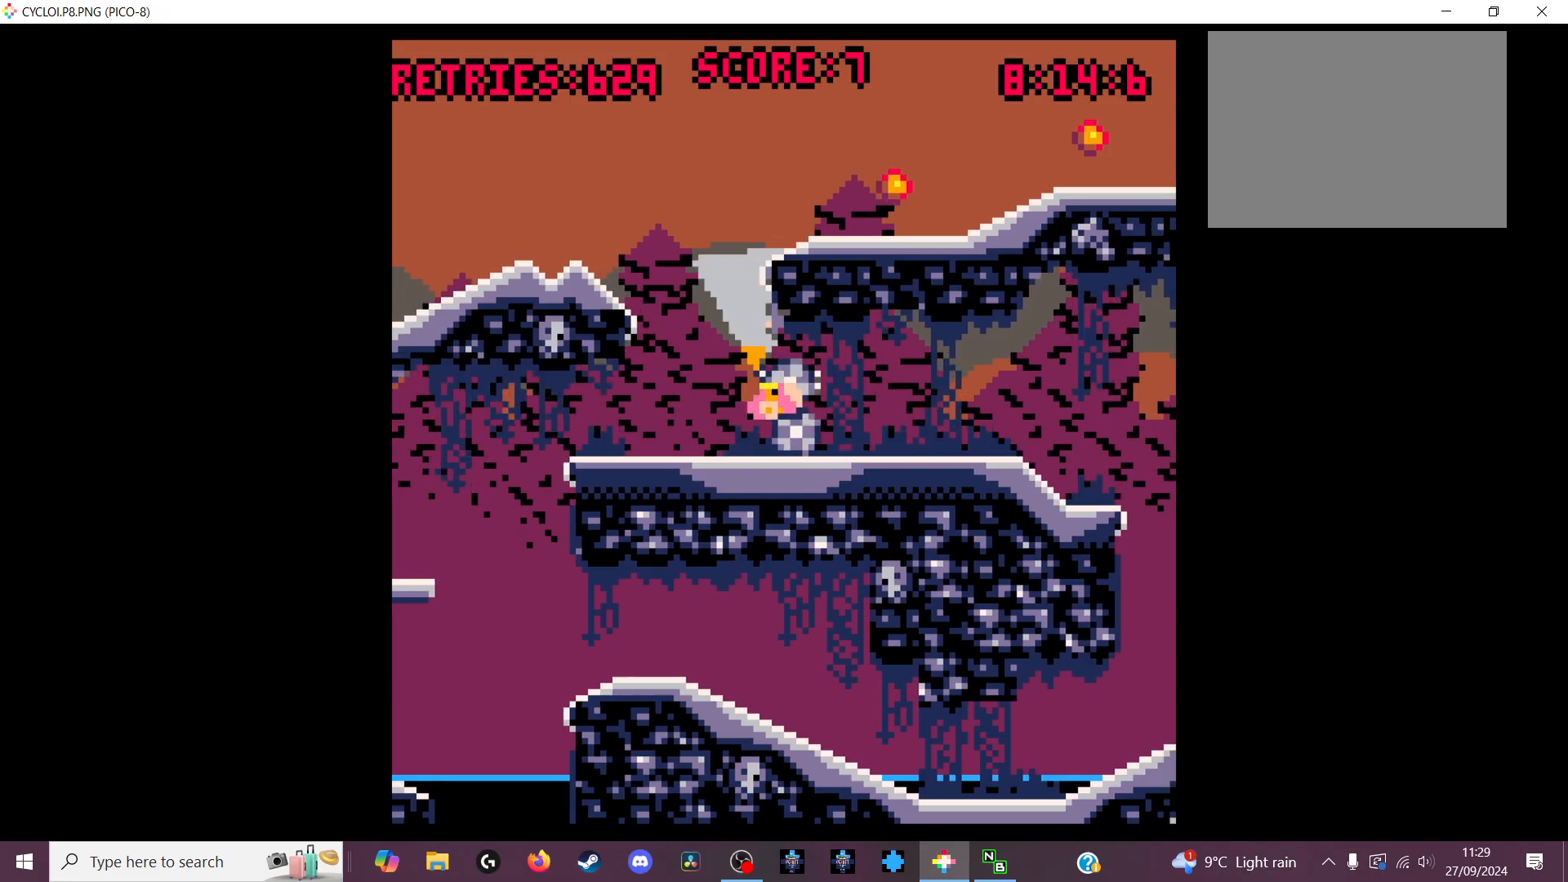
{"keys": [], "events": []}
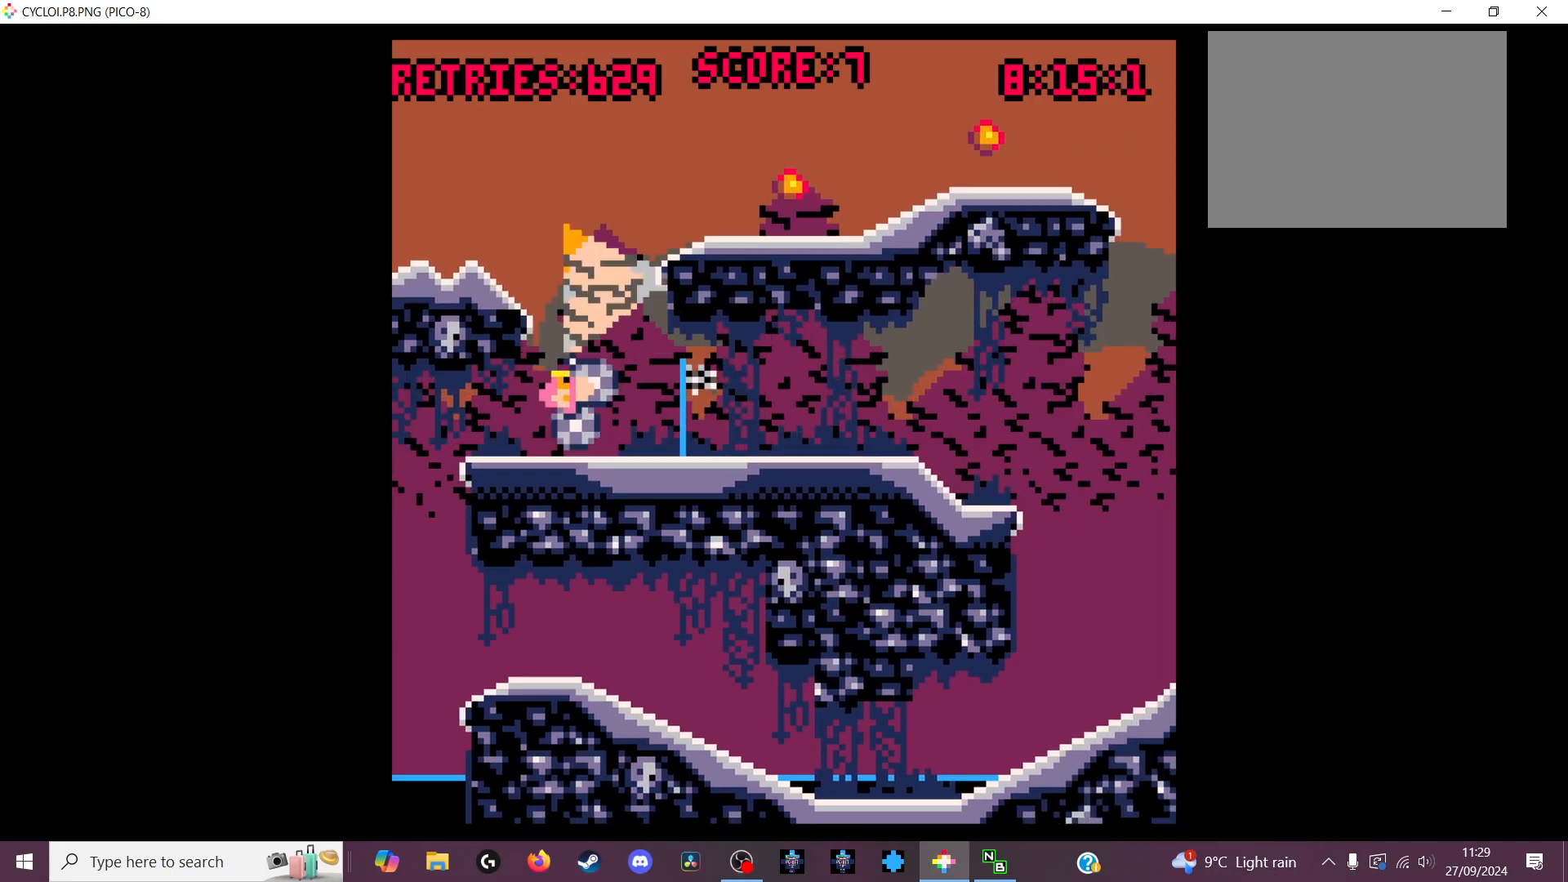
{"keys": [], "events": []}
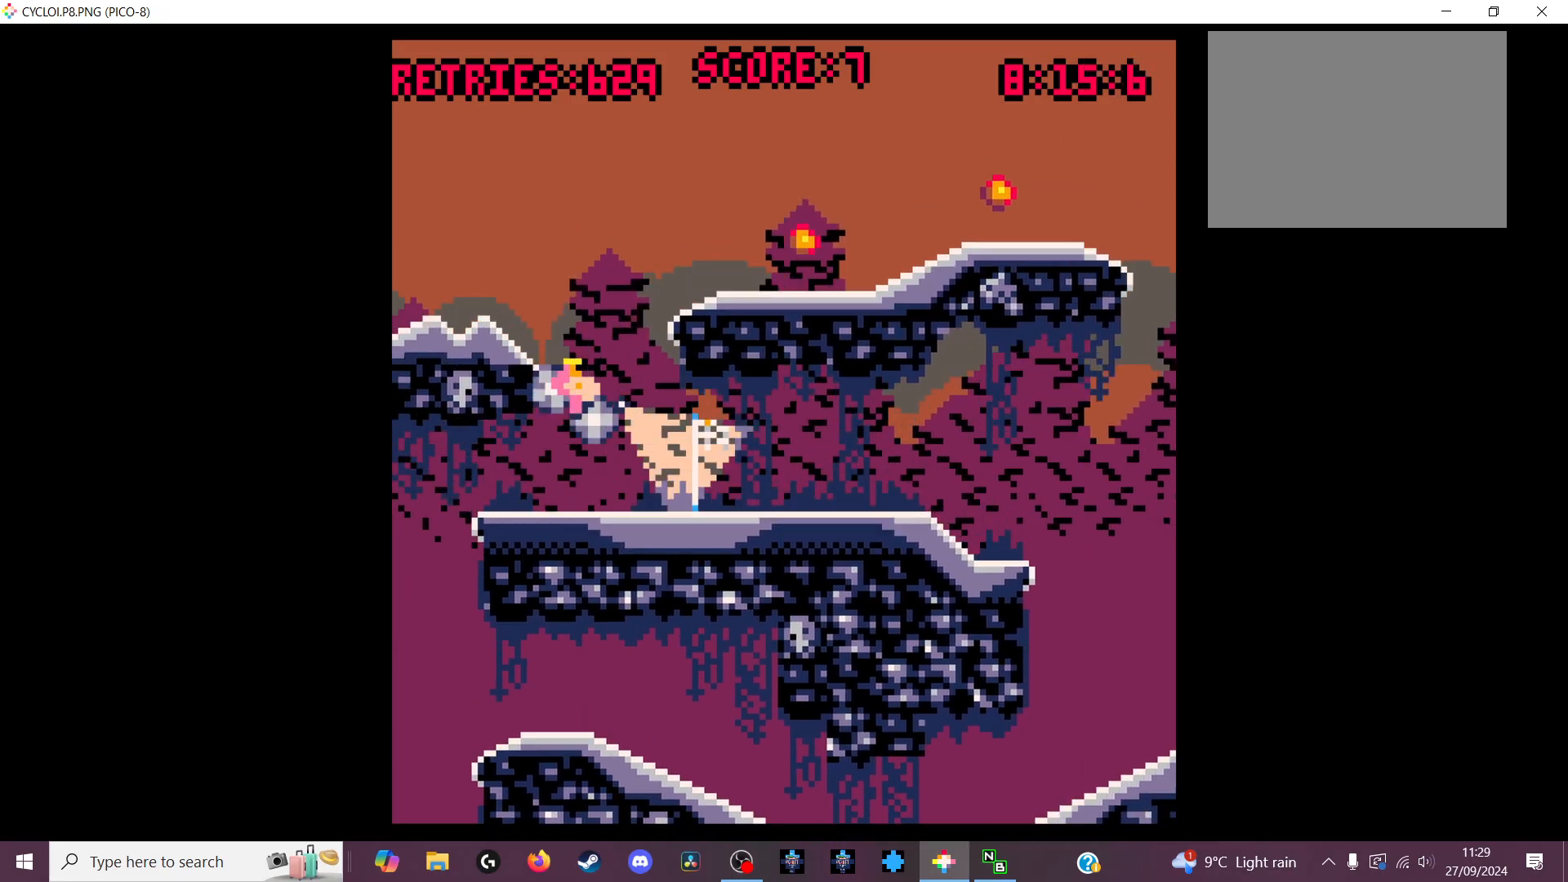
{"keys": [], "events": []}
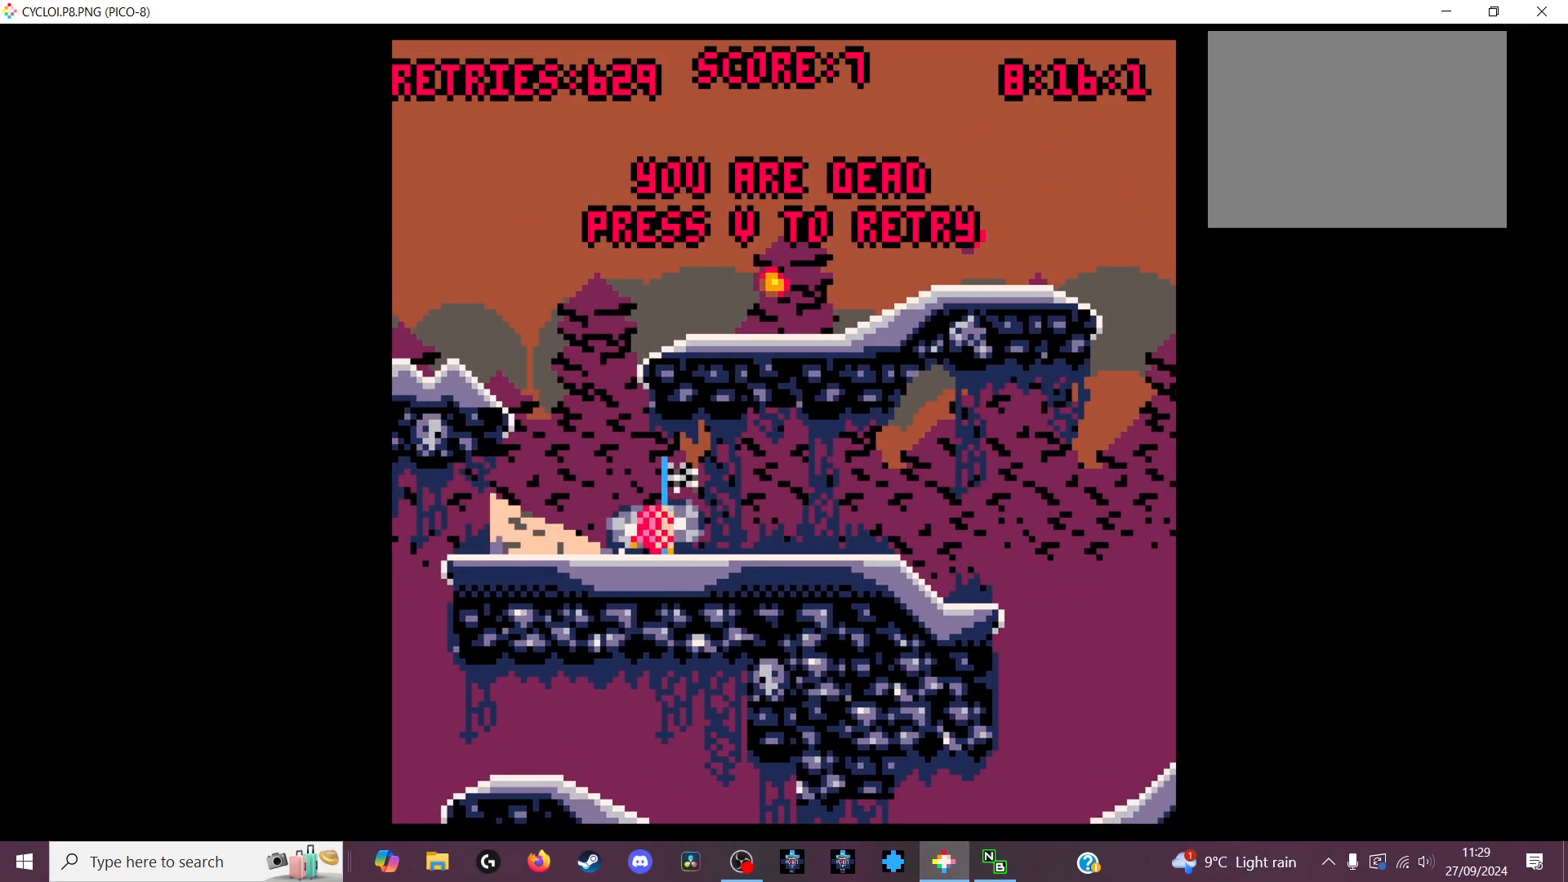
{"keys": [], "events": [[267, "x", "down"], [333, "x", "up"]]}
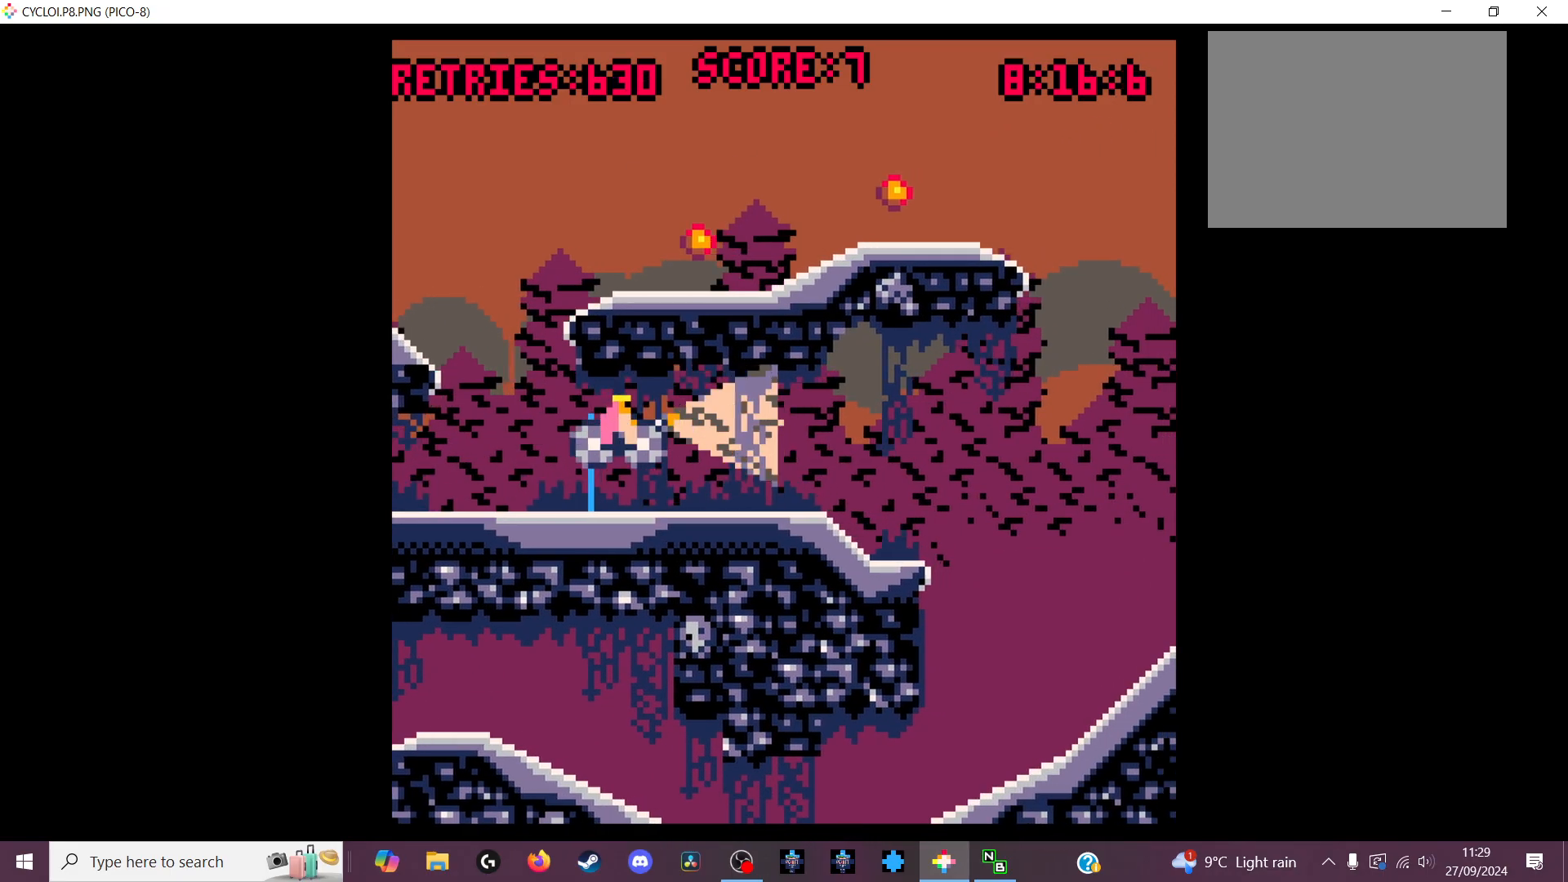
{"keys": [], "events": []}
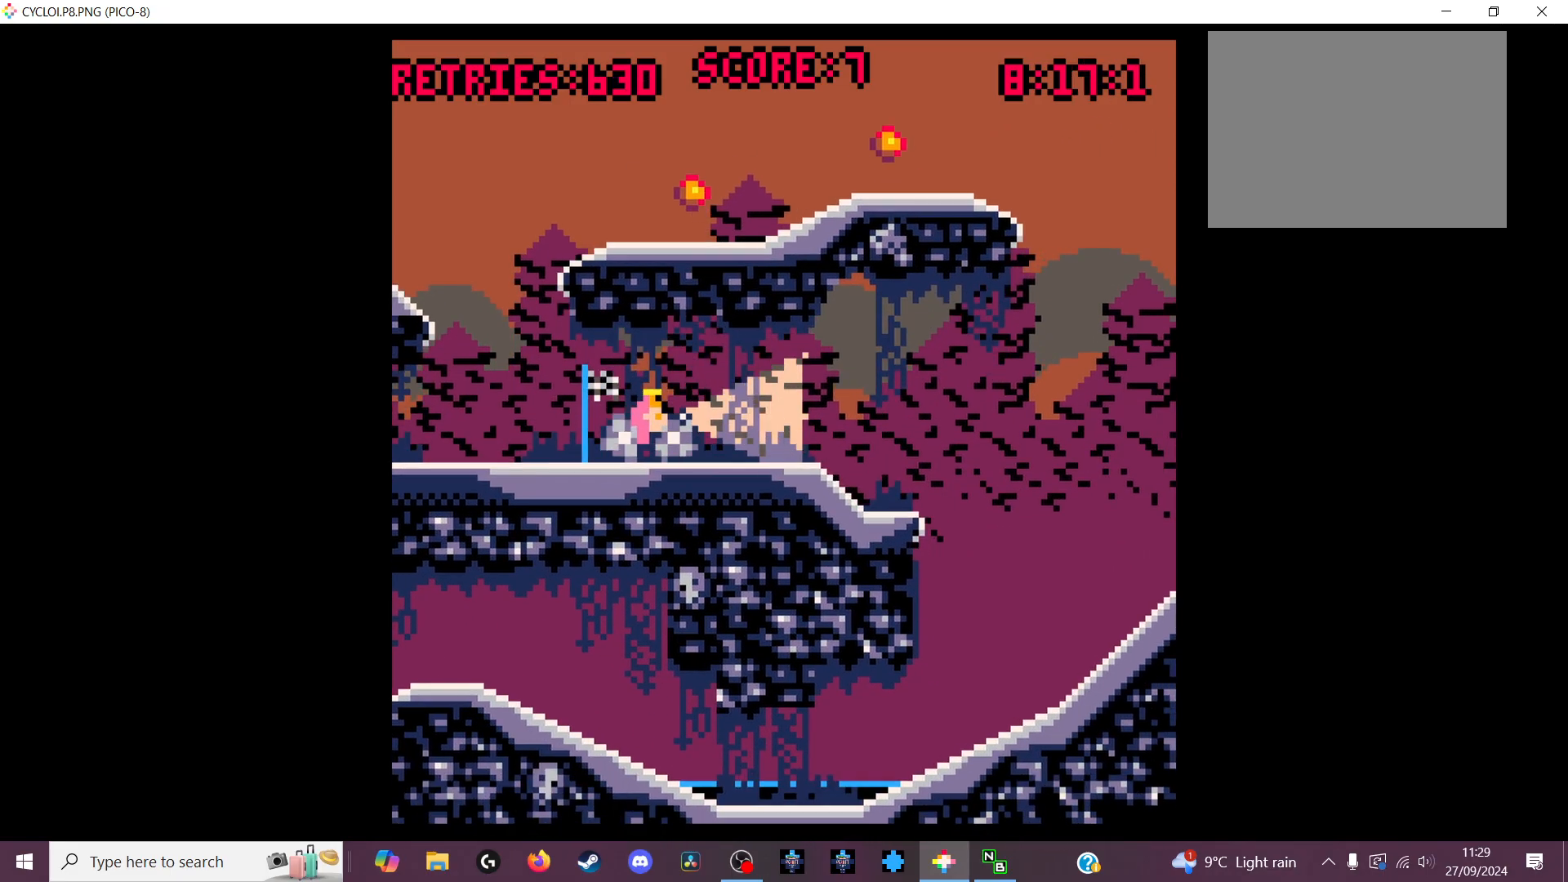
{"keys": [], "events": [[200, "z", "down"], [300, "z", "up"]]}
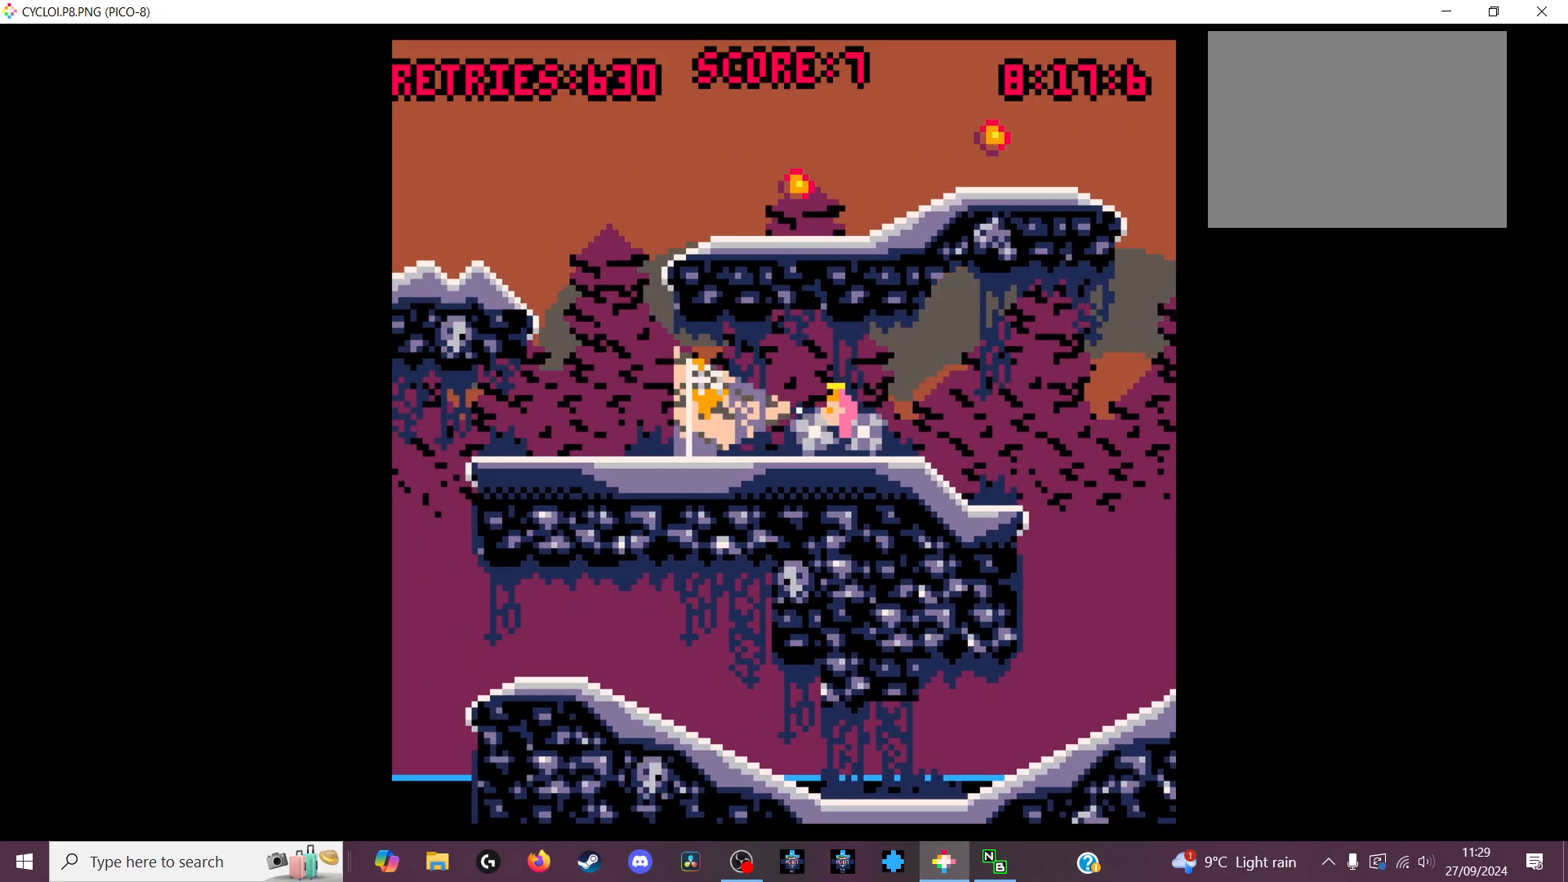
{"keys": [], "events": []}
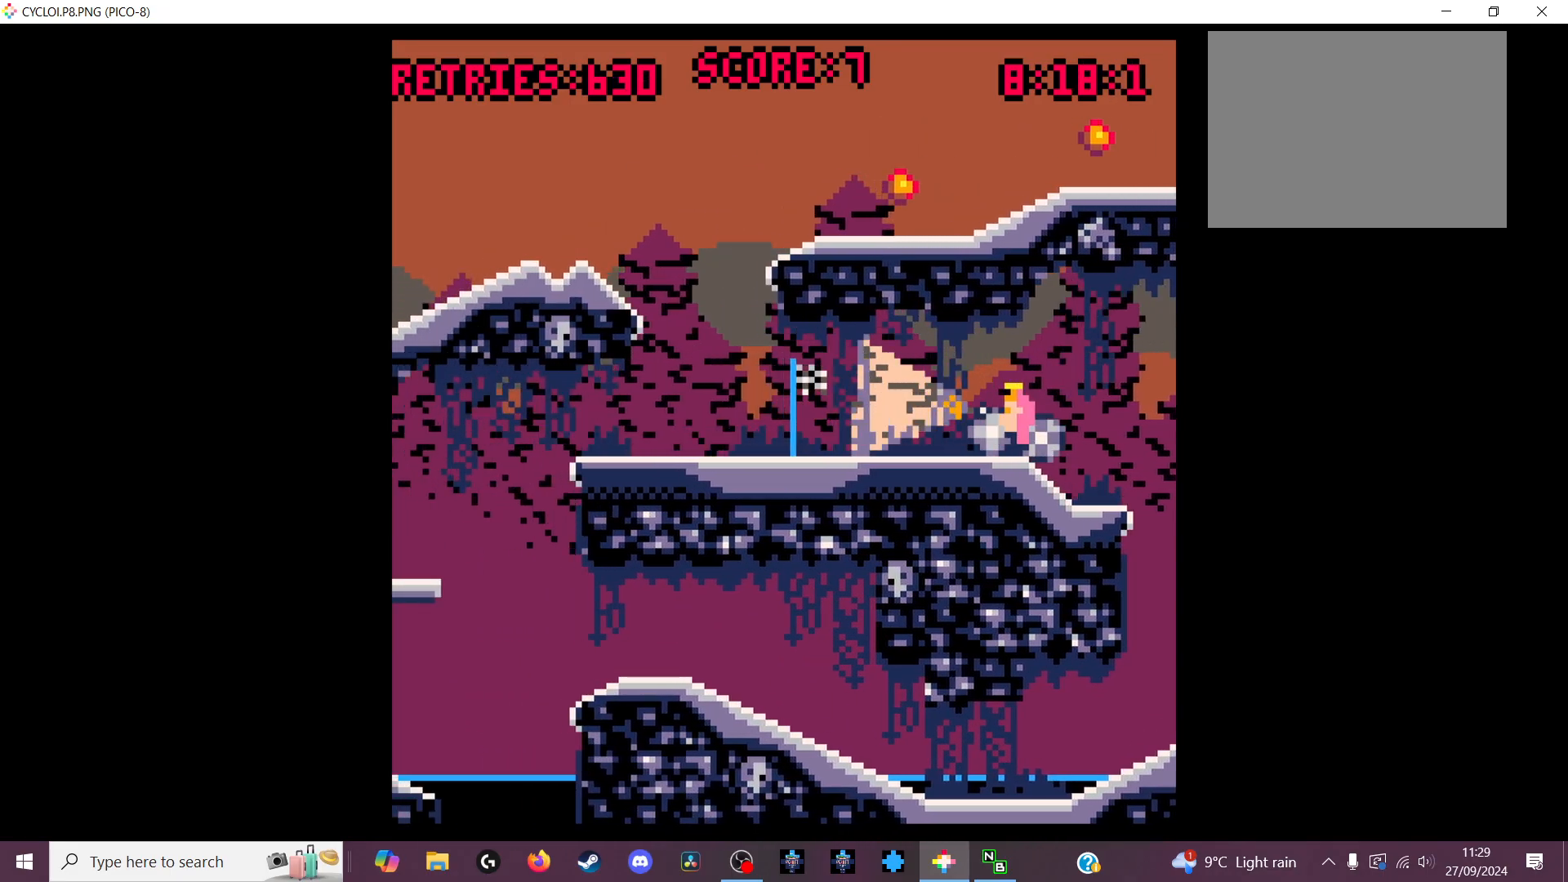
{"keys": [], "events": []}
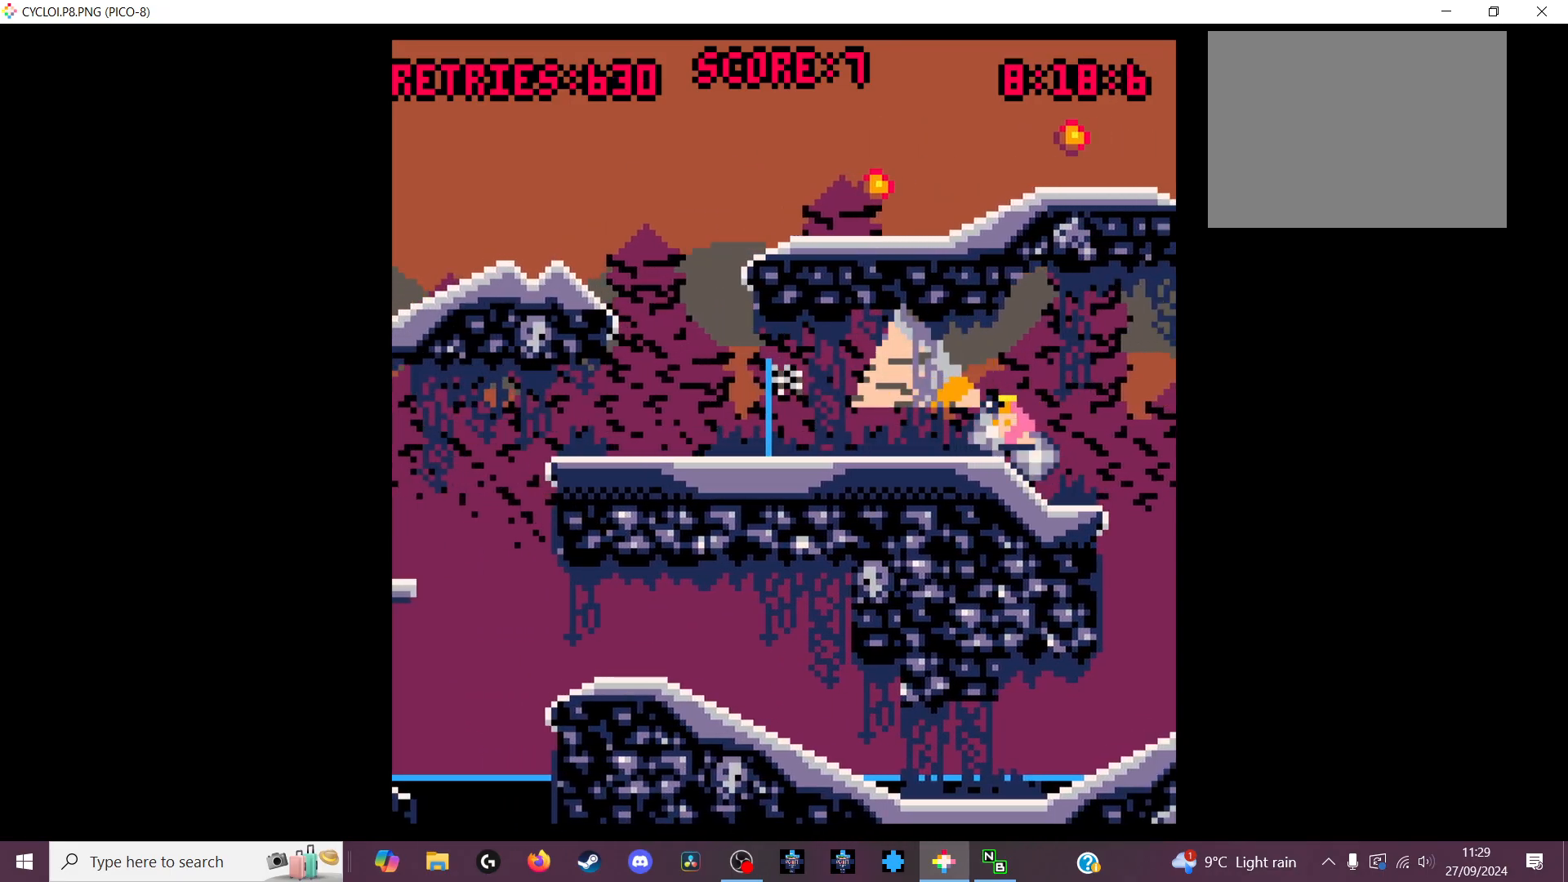
{"keys": ["z"], "events": [[467, "z", "down"]]}
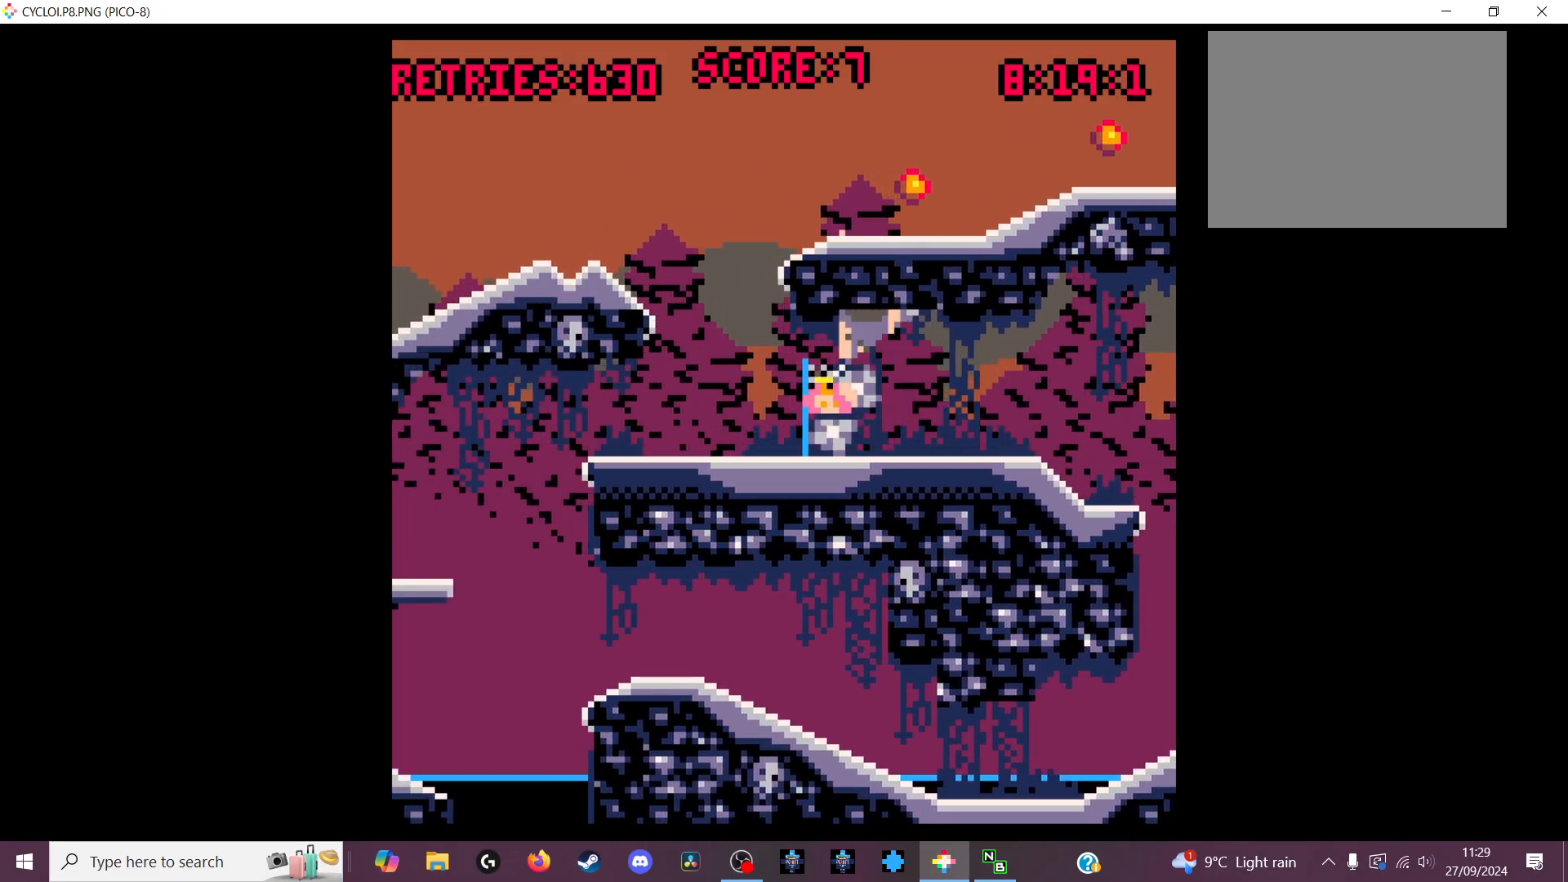
{"keys": [], "events": [[67, "z", "up"]]}
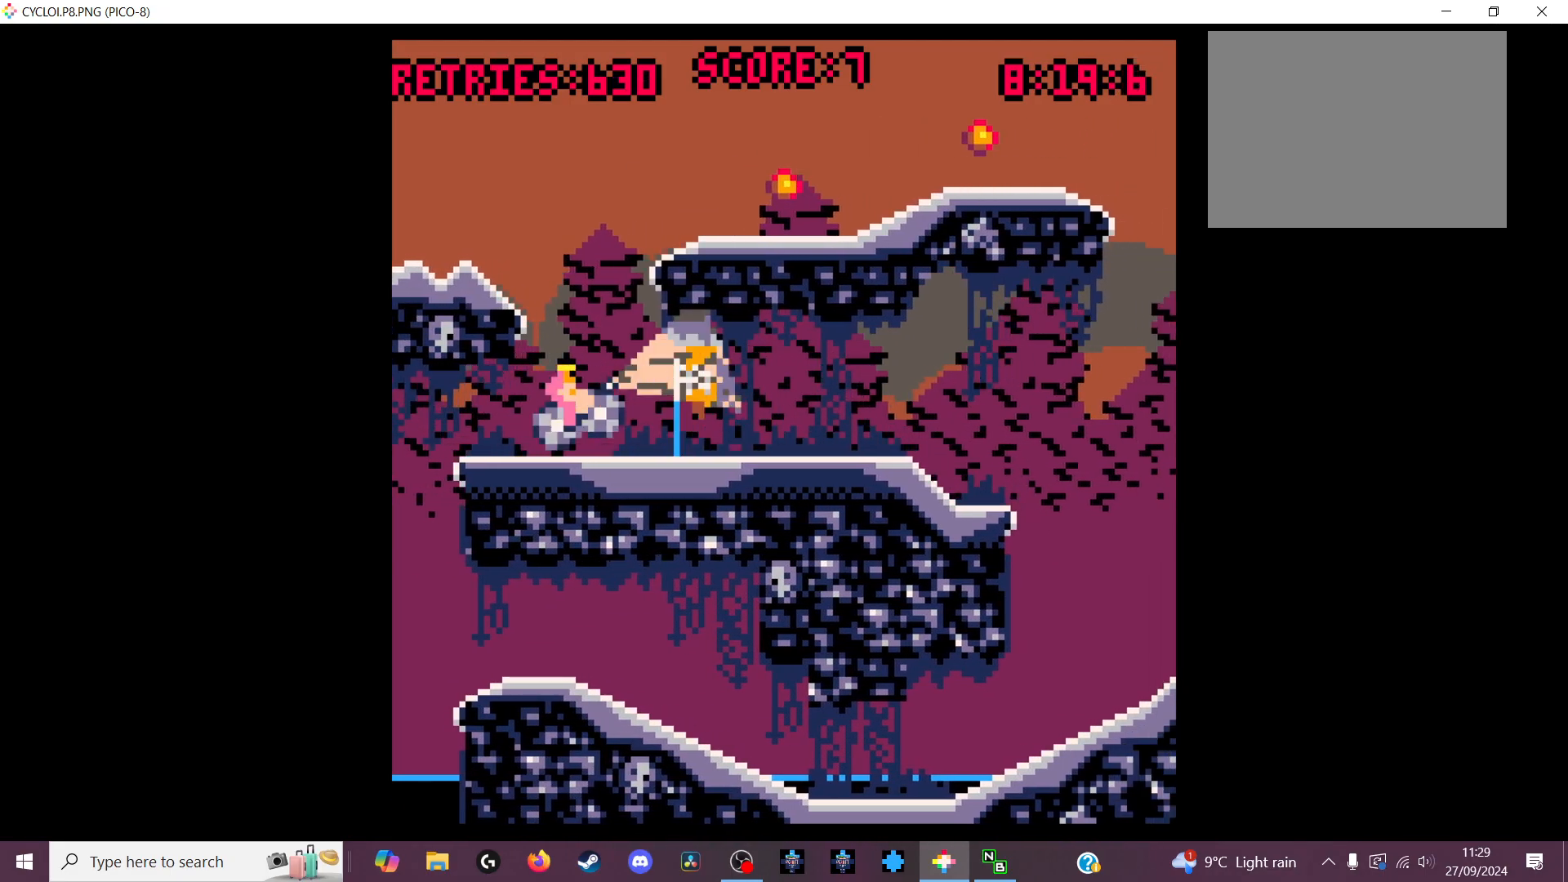
{"keys": [], "events": []}
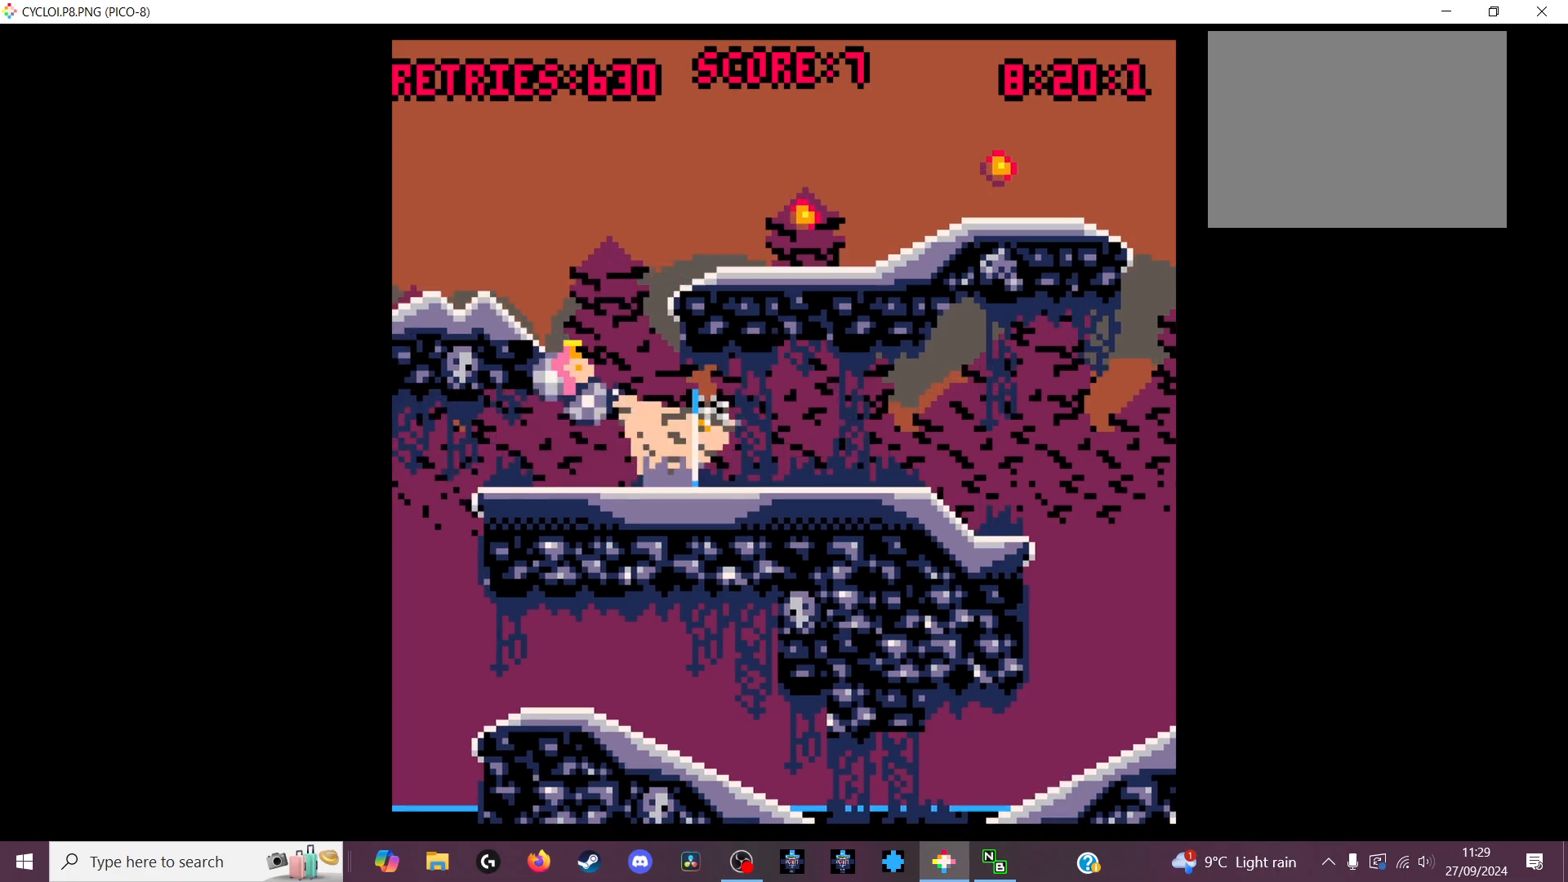
{"keys": [], "events": []}
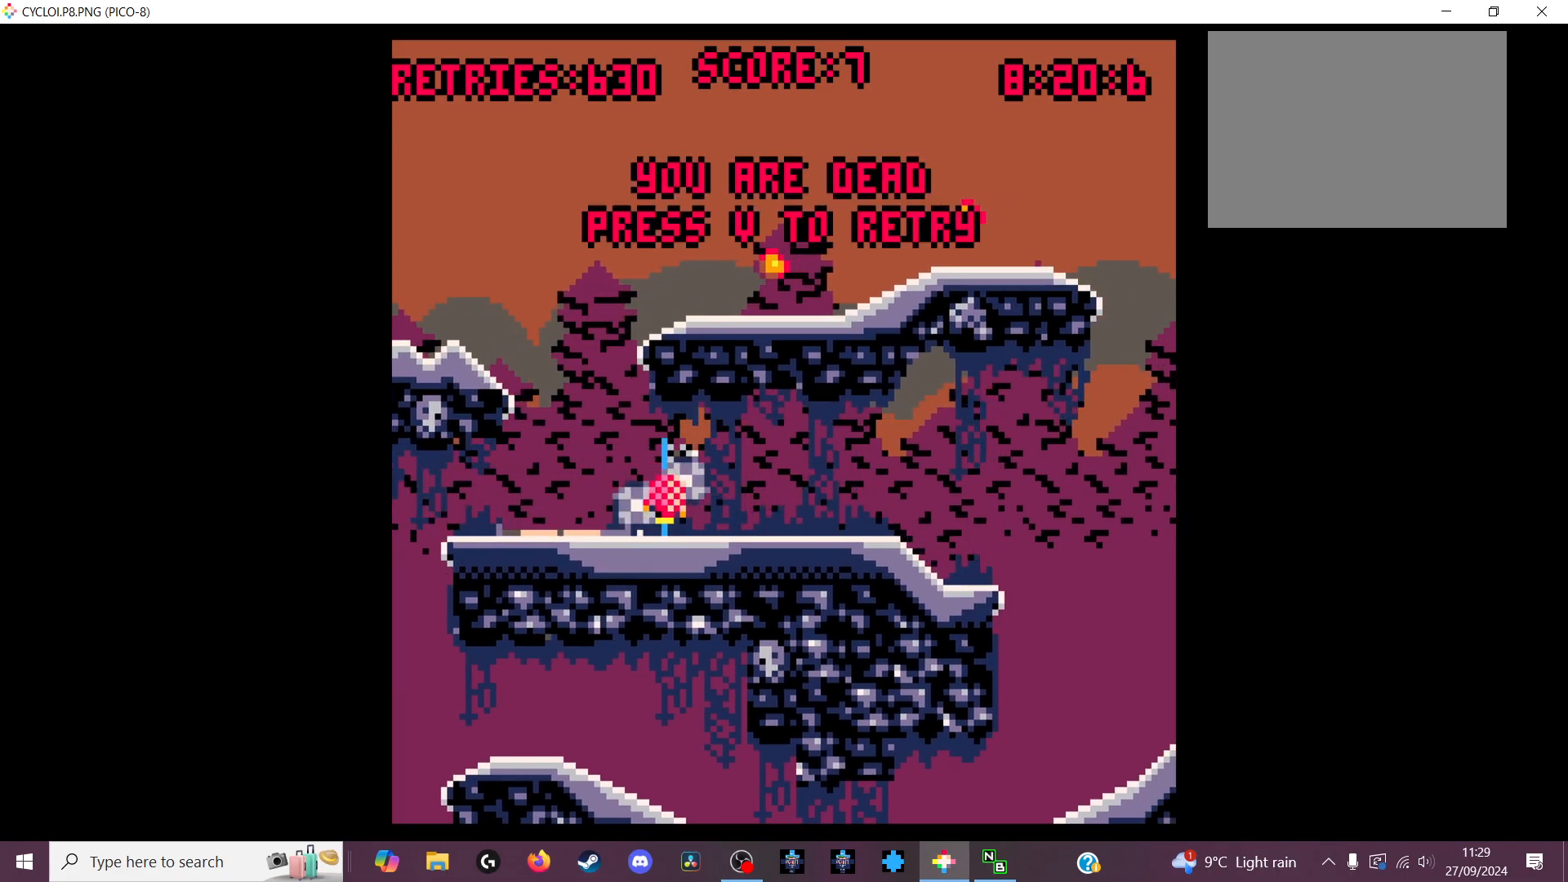
{"keys": [], "events": [[267, "x", "down"], [367, "x", "up"]]}
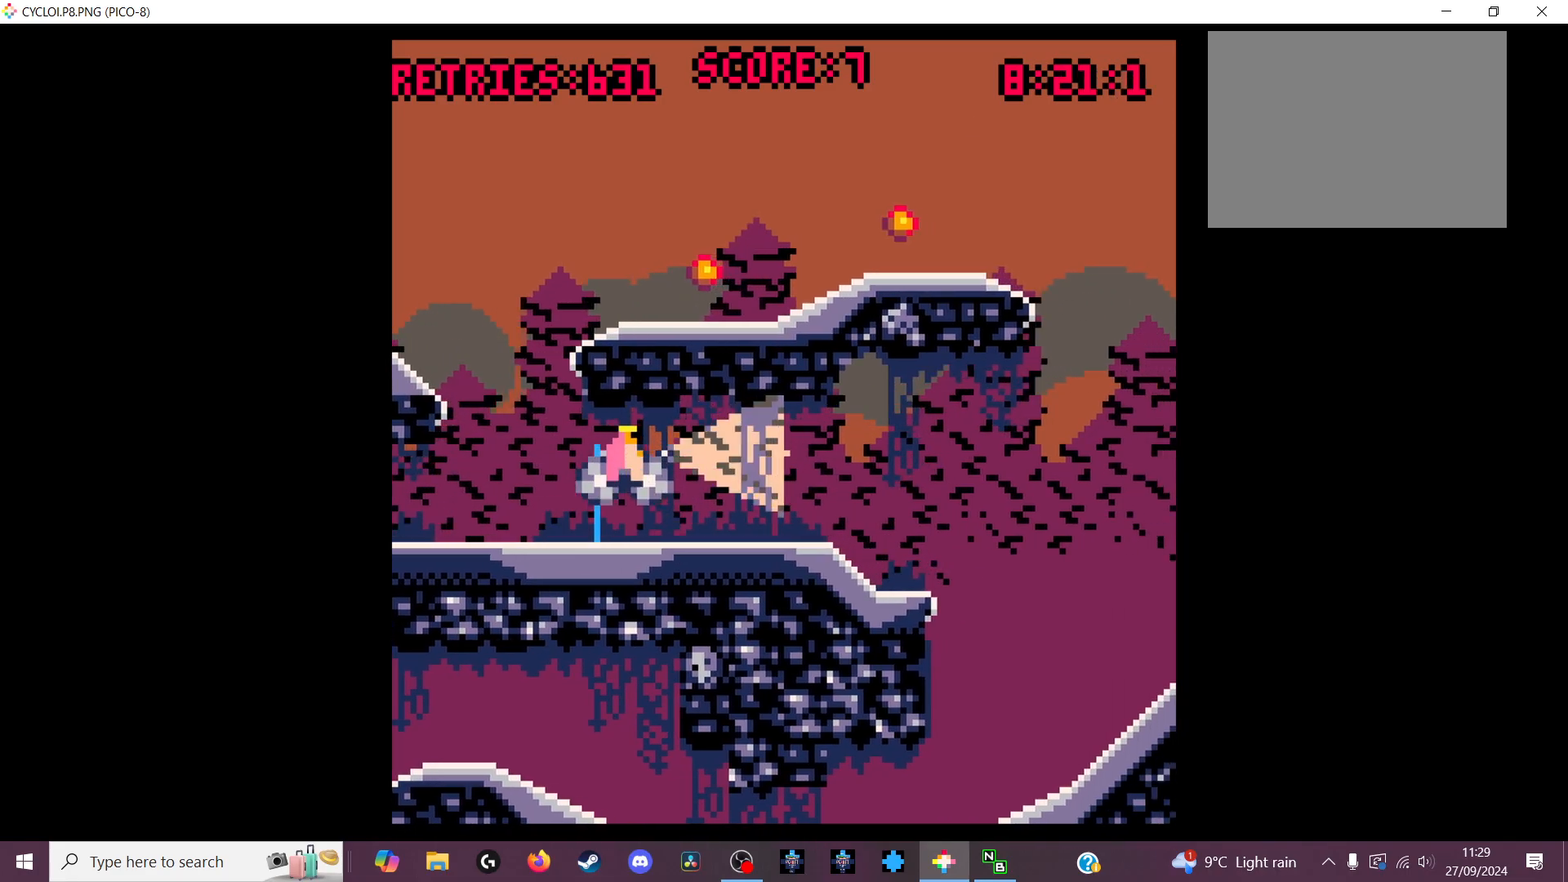
{"keys": [], "events": []}
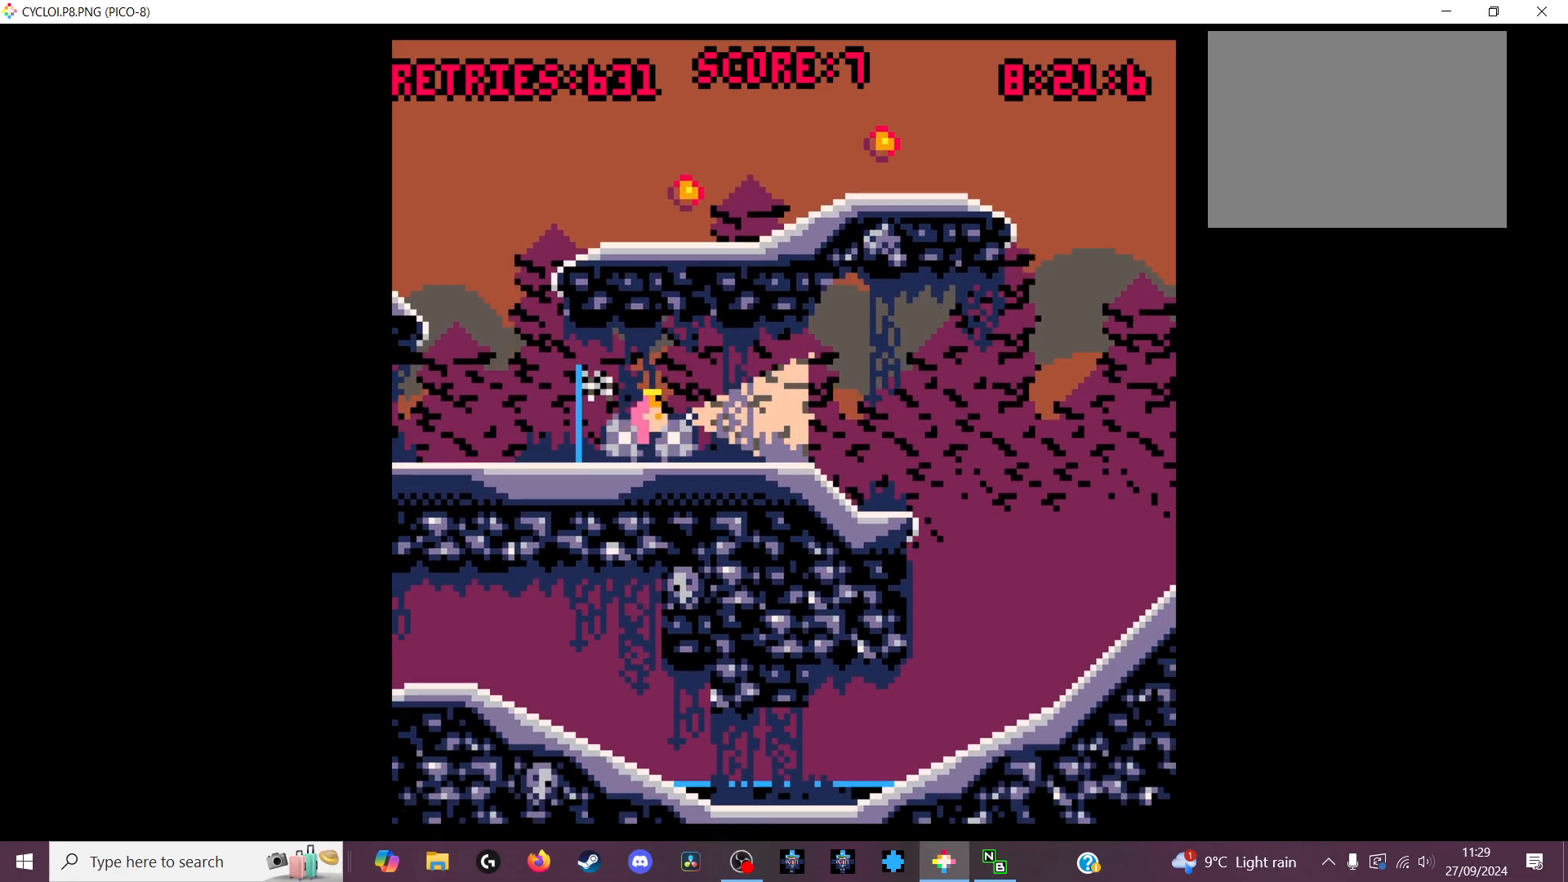
{"keys": [], "events": [[133, "z", "down"], [200, "z", "up"]]}
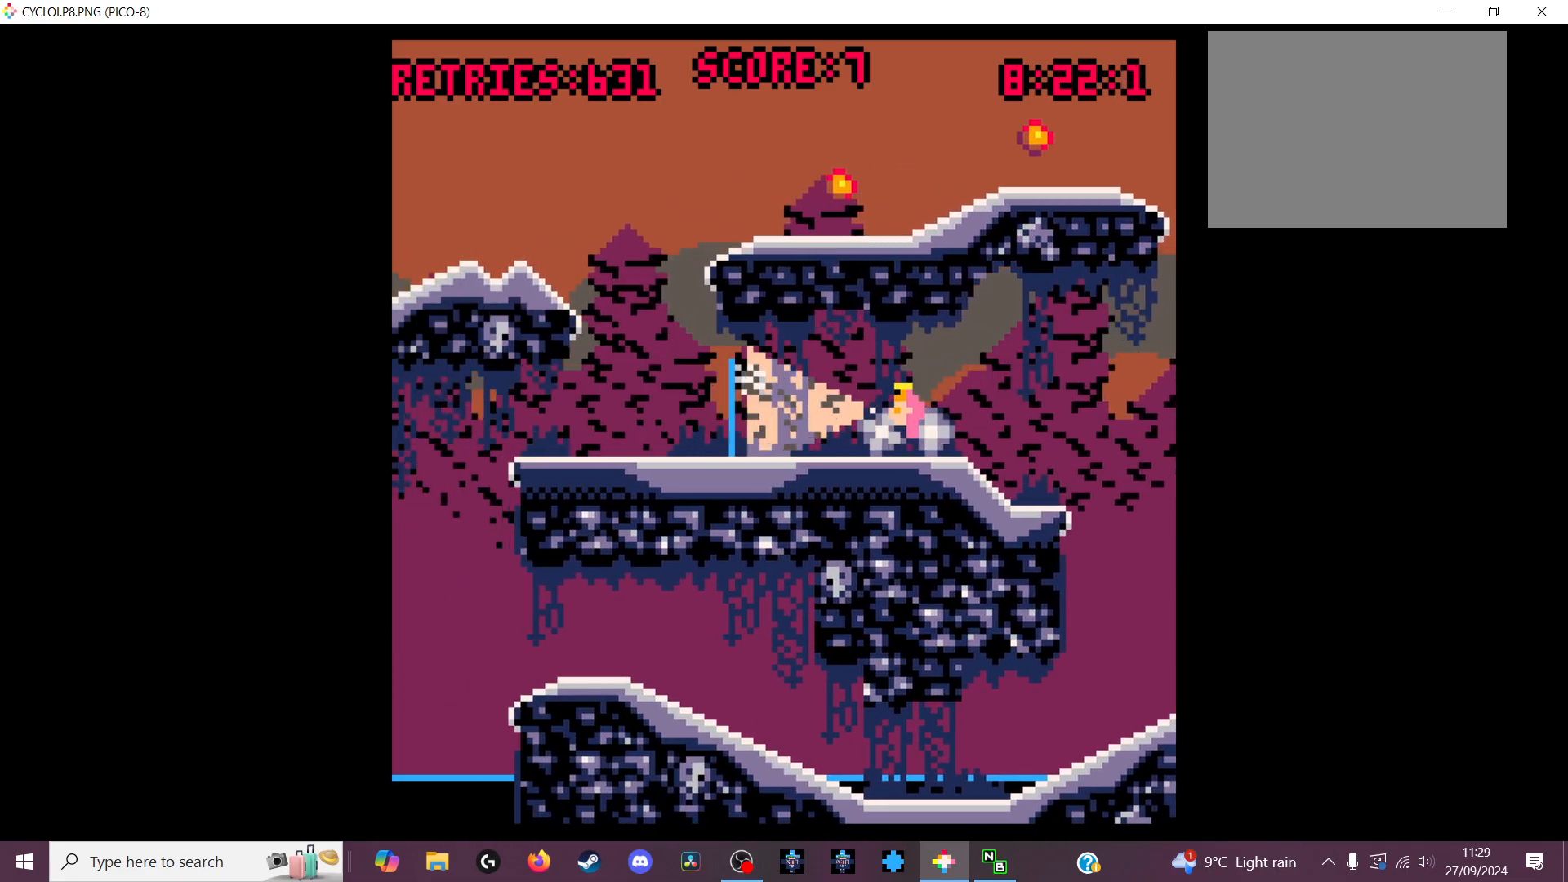
{"keys": [], "events": []}
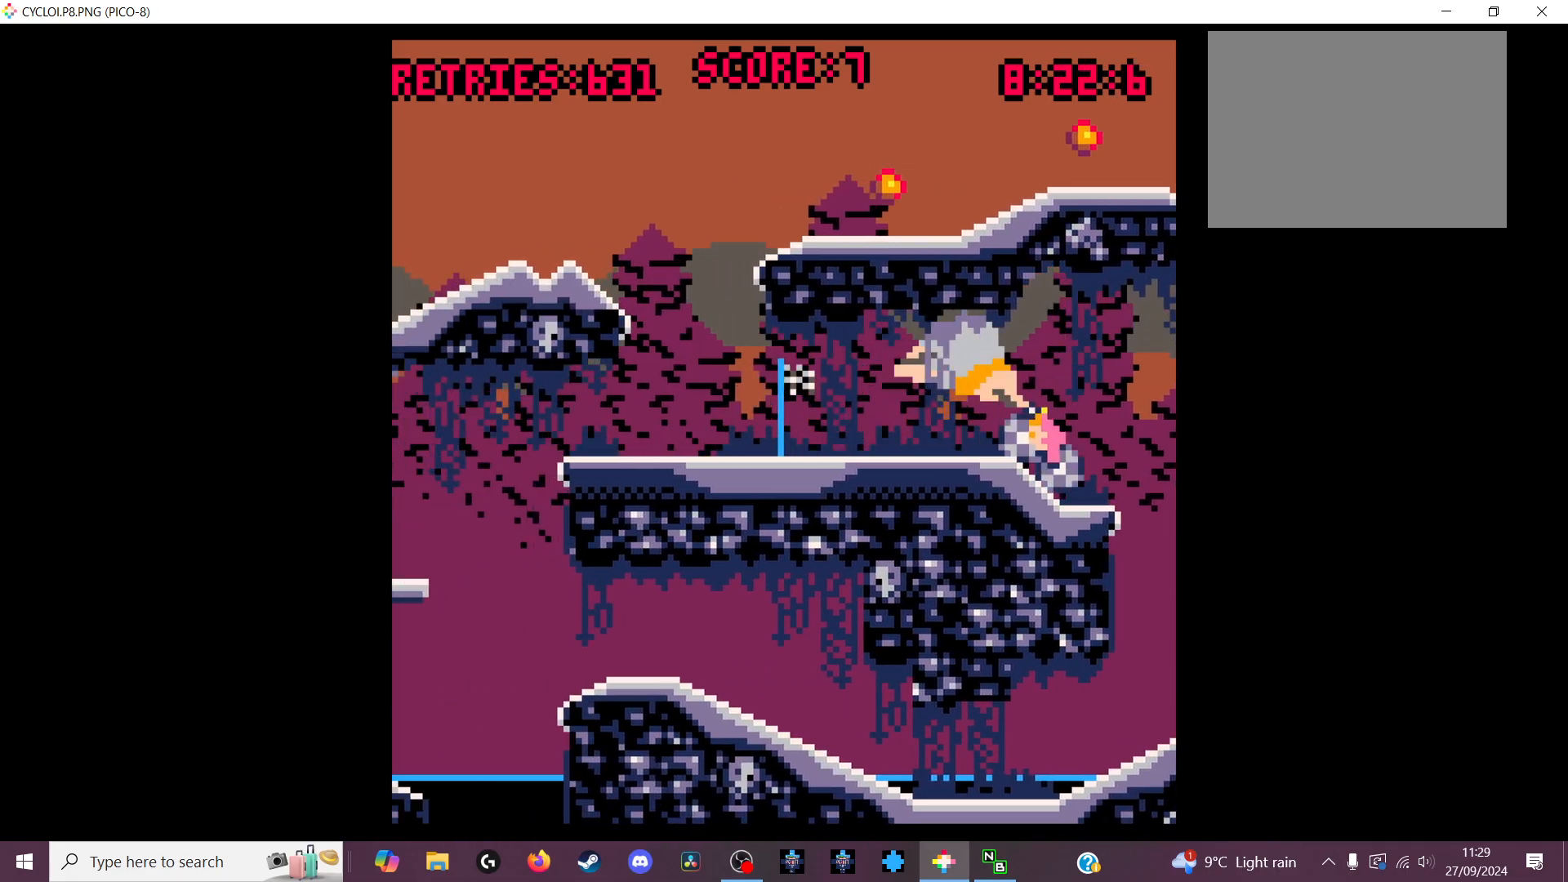
{"keys": [], "events": []}
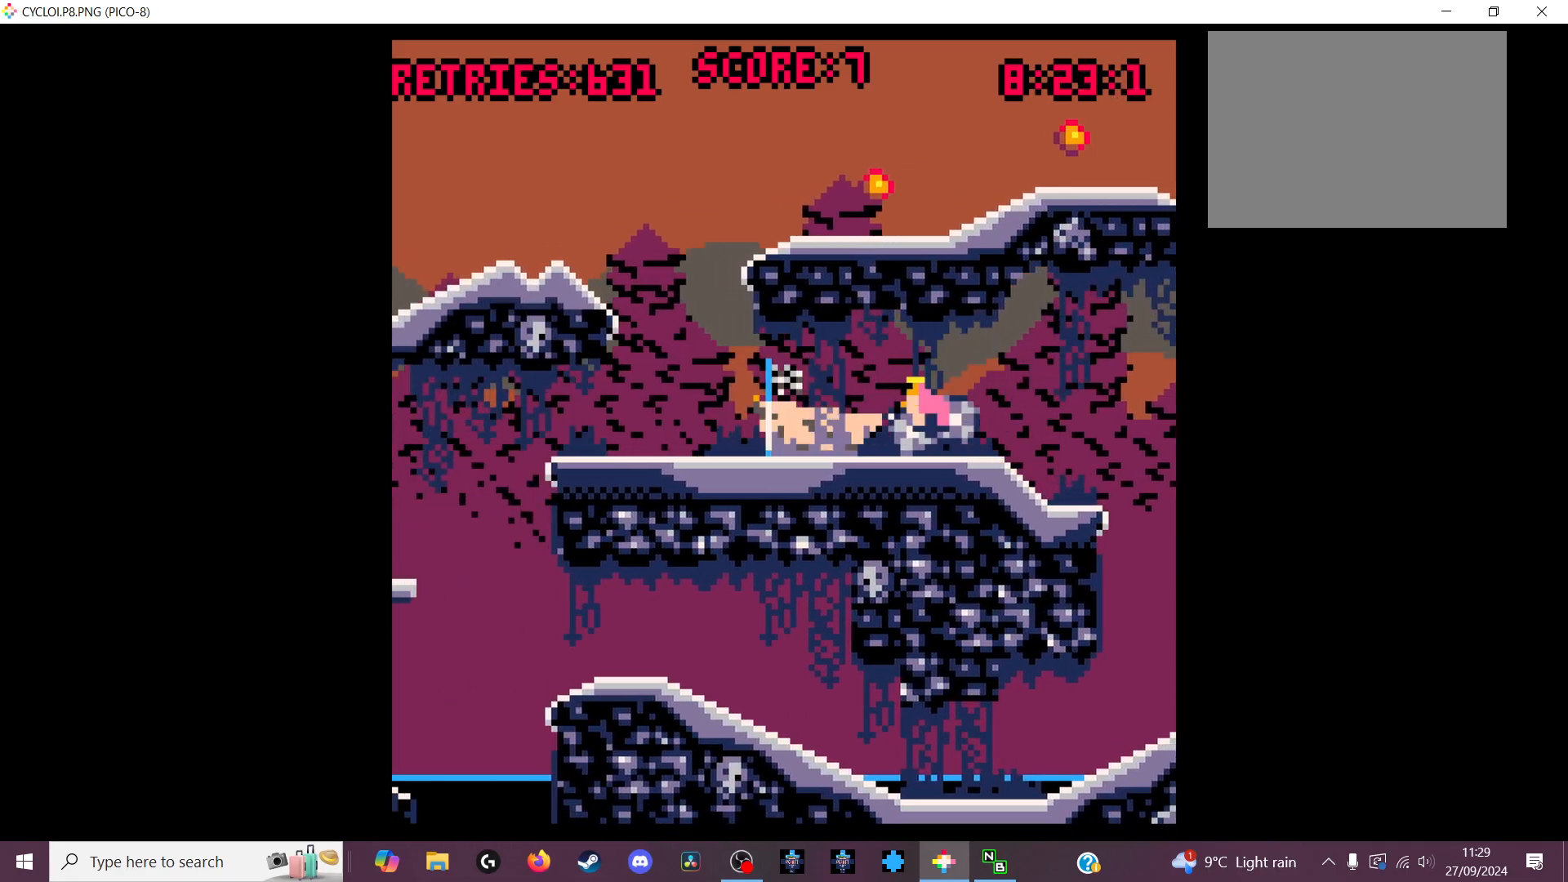
{"keys": [], "events": [[233, "z", "down"], [333, "z", "up"]]}